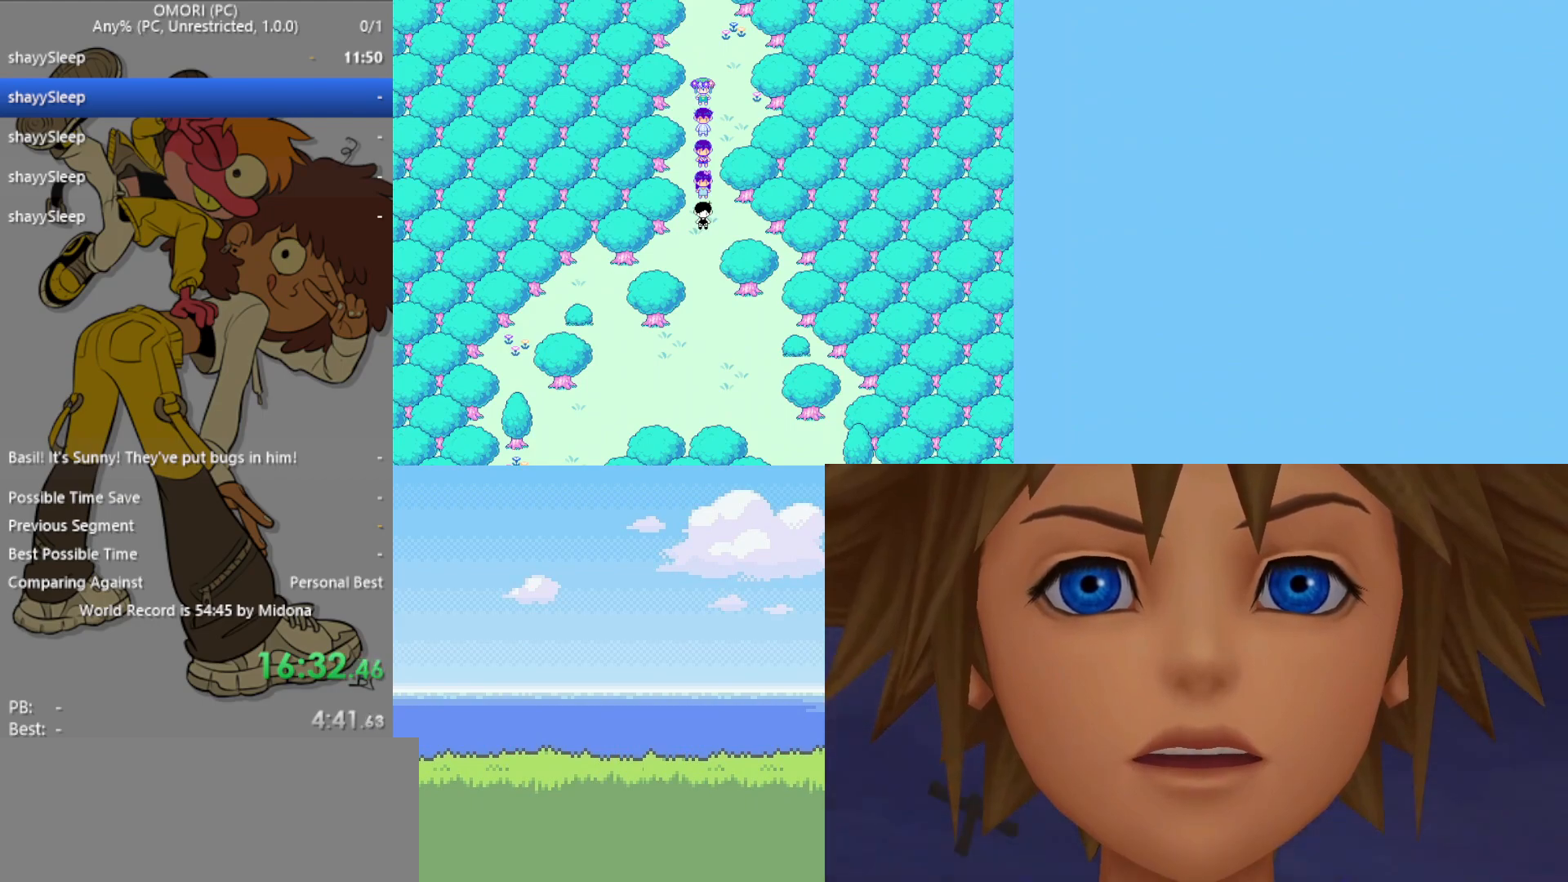
Gameplay with keyboard; each line is a JSON object with the keys held at the frame after it. "events" lists presses ("down") and releases ("up") of "c", "ctrl", "down", "left", "return", "right", "shift", "up", "x" and "z" between this image and that frame as [ms after this image, input, new state], when the widget could be followed in between. No other keys are recorded. Mouse input is not recorded.
{"keys": ["down", "z"], "events": [[17, "z", "up"], [67, "z", "down"], [117, "z", "up"], [167, "z", "down"], [217, "z", "up"], [300, "z", "down"], [433, "z", "up"], [483, "z", "down"]]}
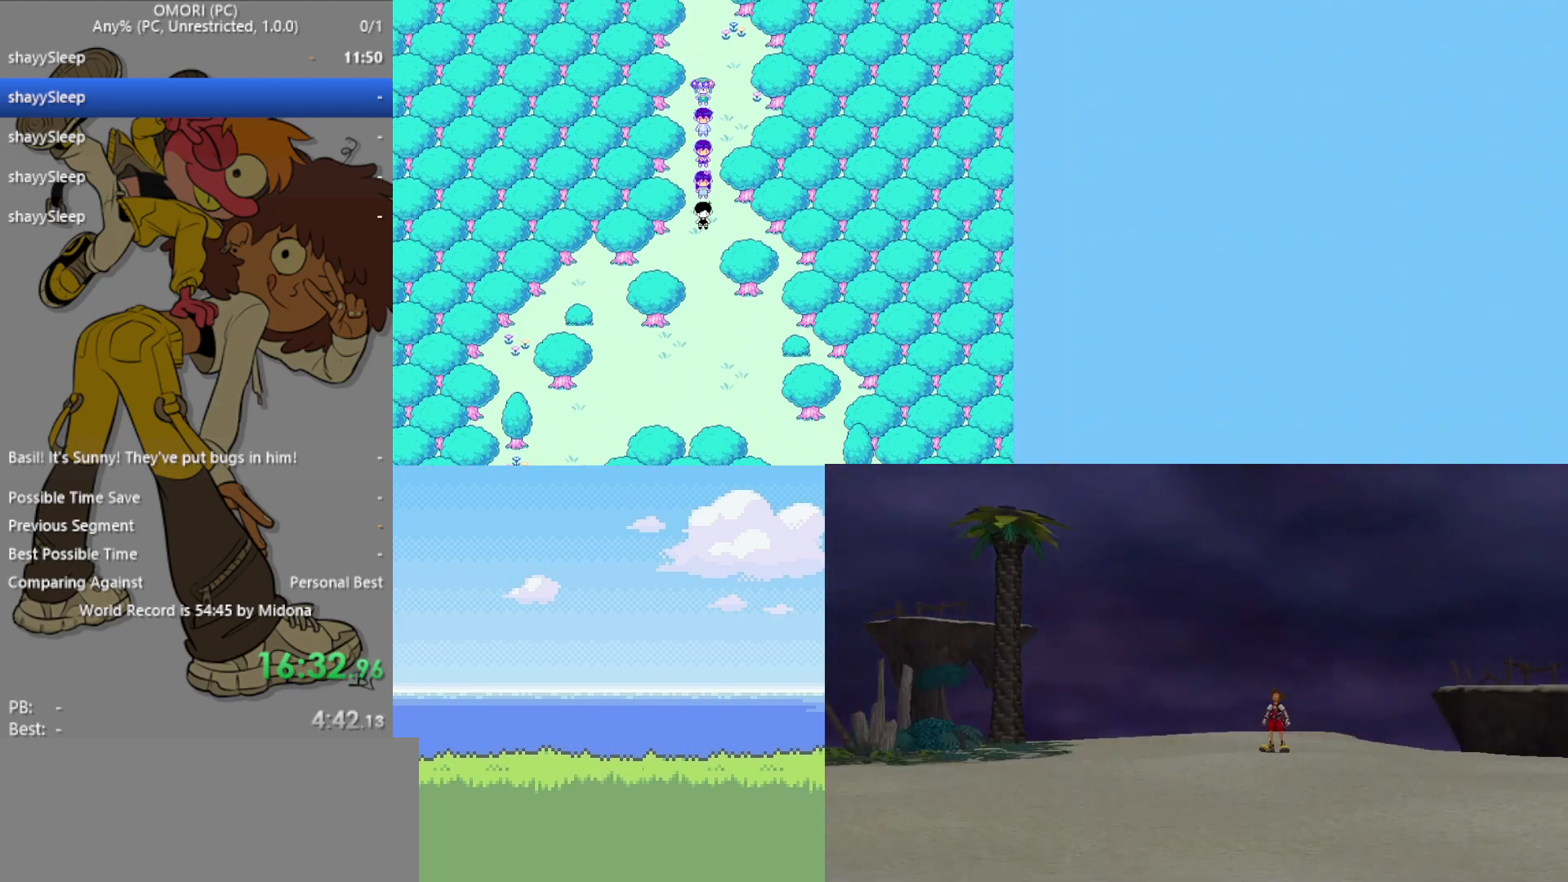
{"keys": ["down"], "events": [[33, "z", "up"], [83, "z", "down"], [117, "z", "up"]]}
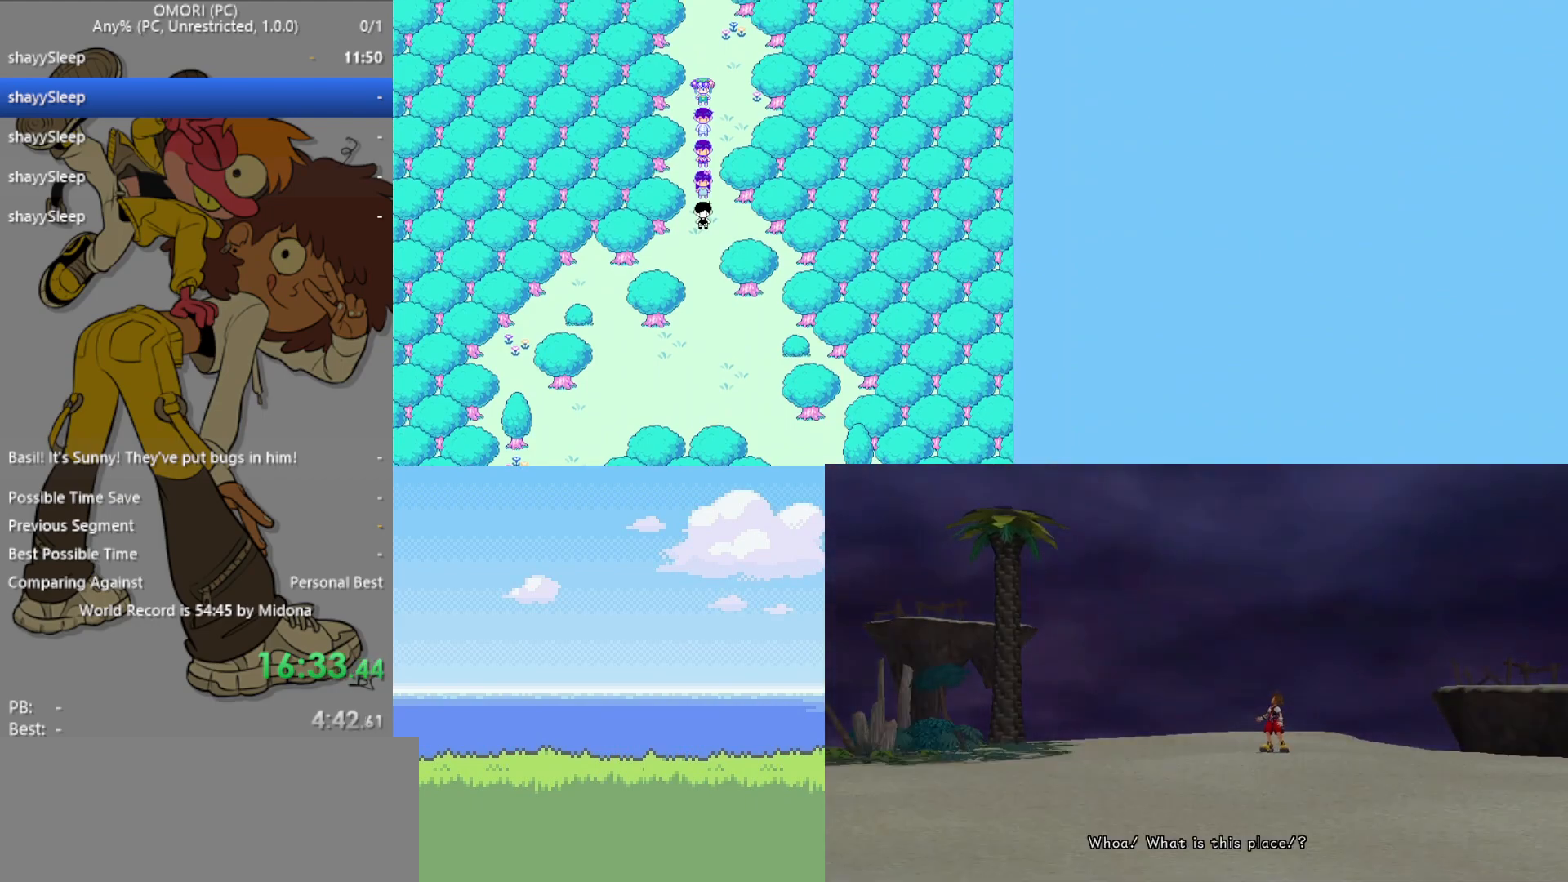
{"keys": ["down"], "events": []}
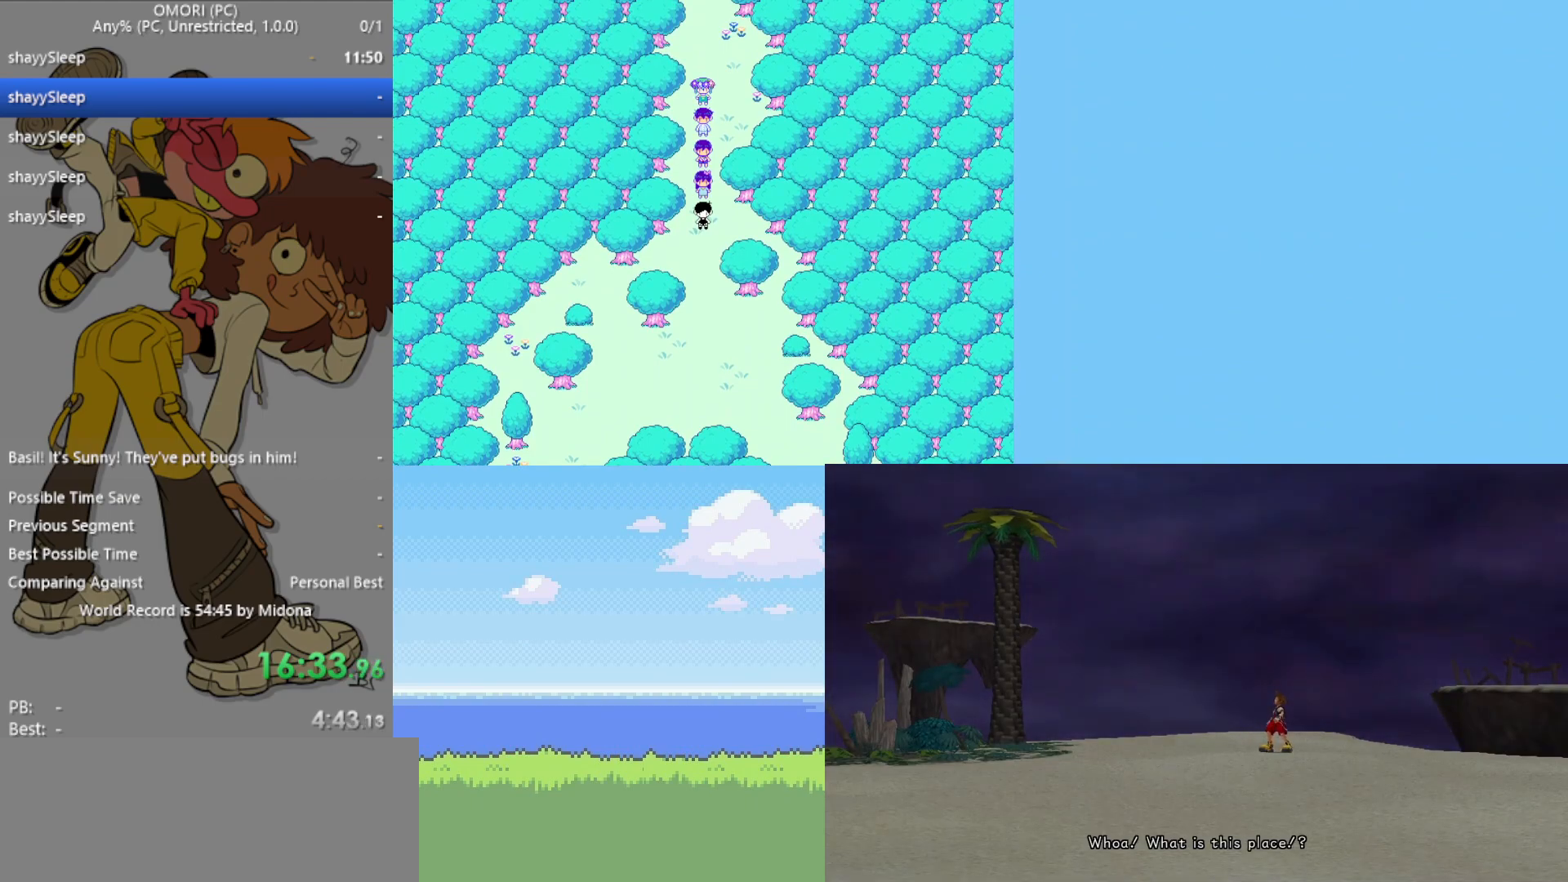
{"keys": ["down"], "events": []}
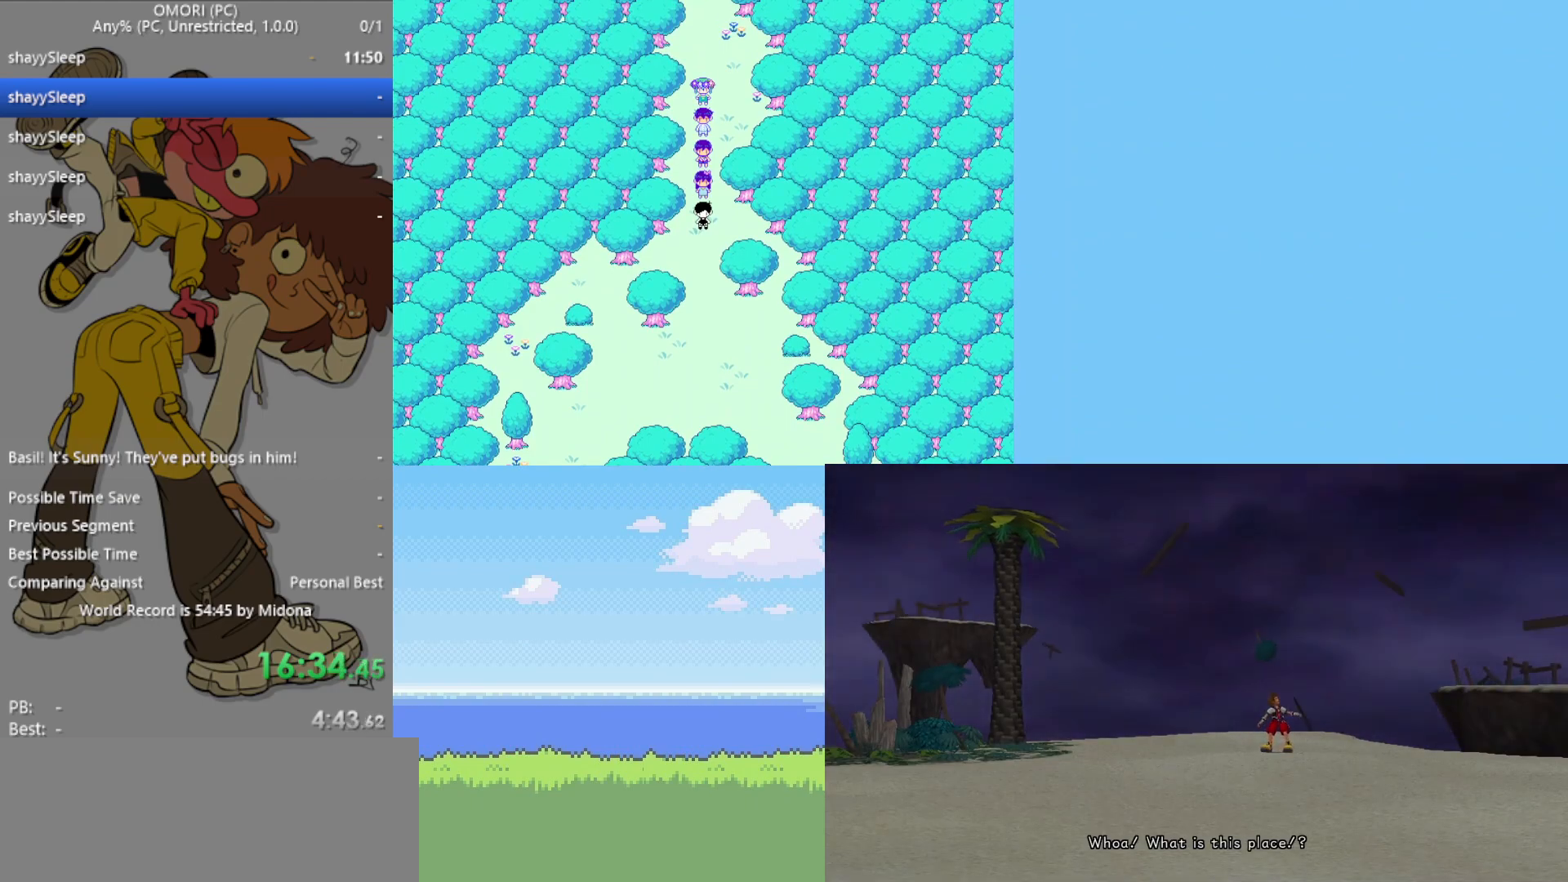
{"keys": ["down"], "events": []}
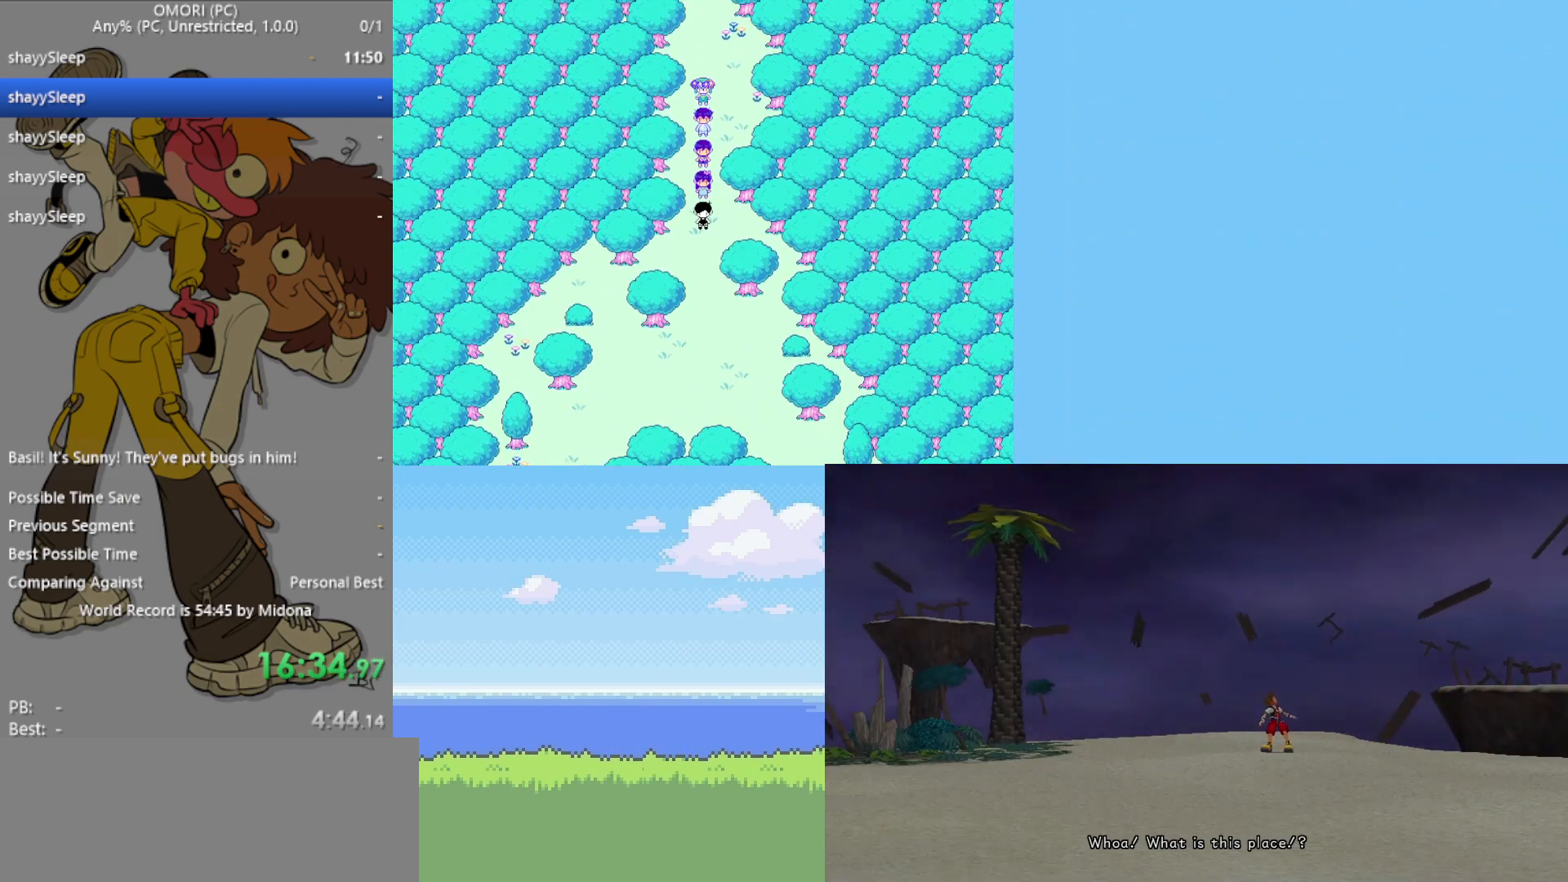
{"keys": ["down"], "events": []}
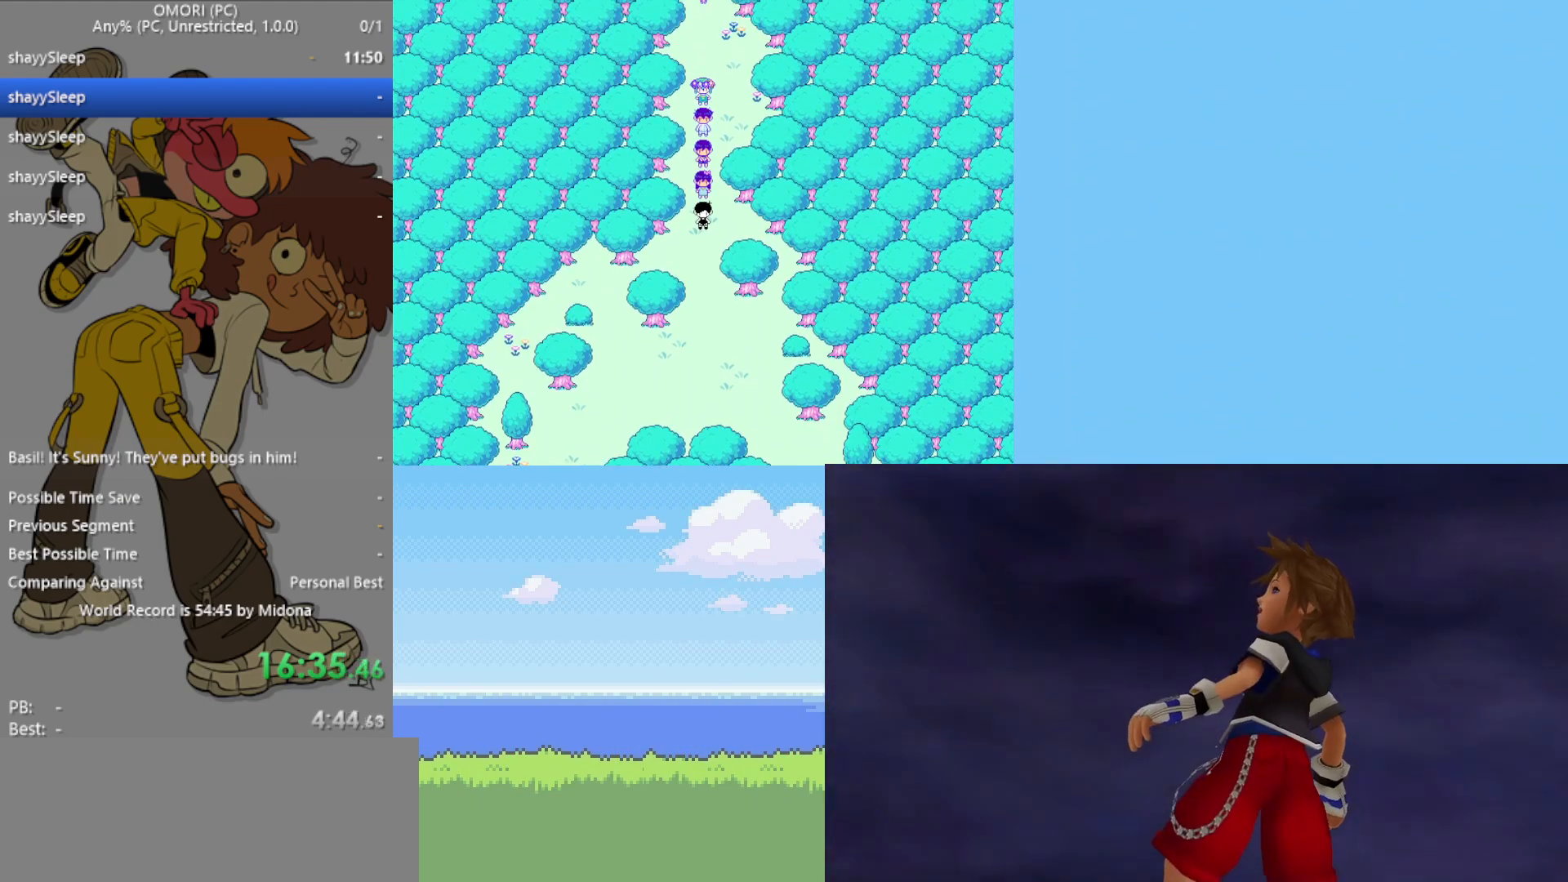
{"keys": ["down"], "events": []}
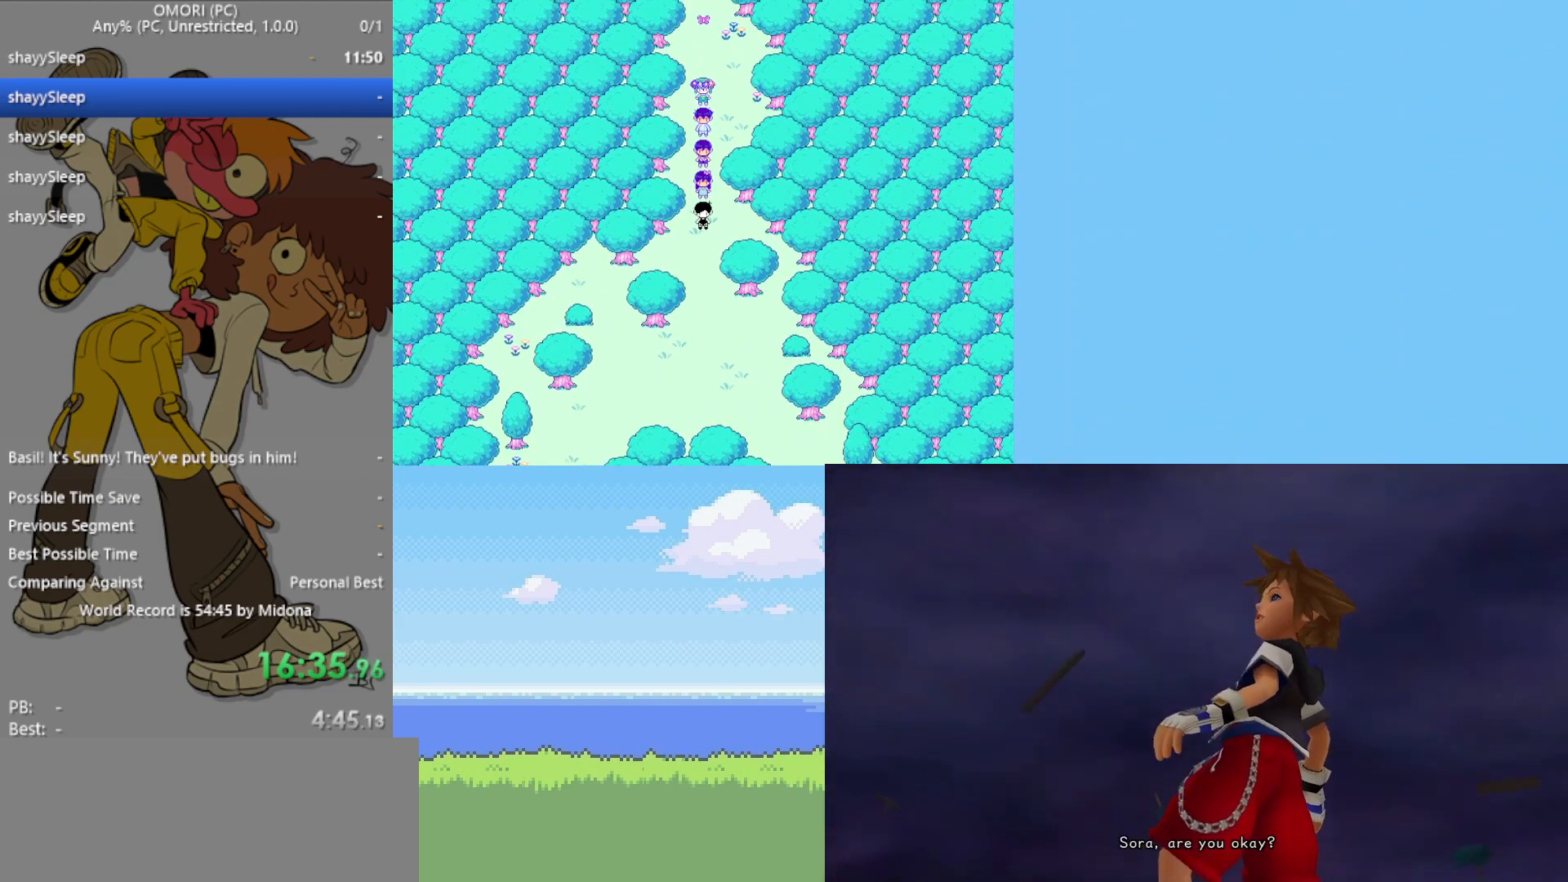
{"keys": ["down"], "events": []}
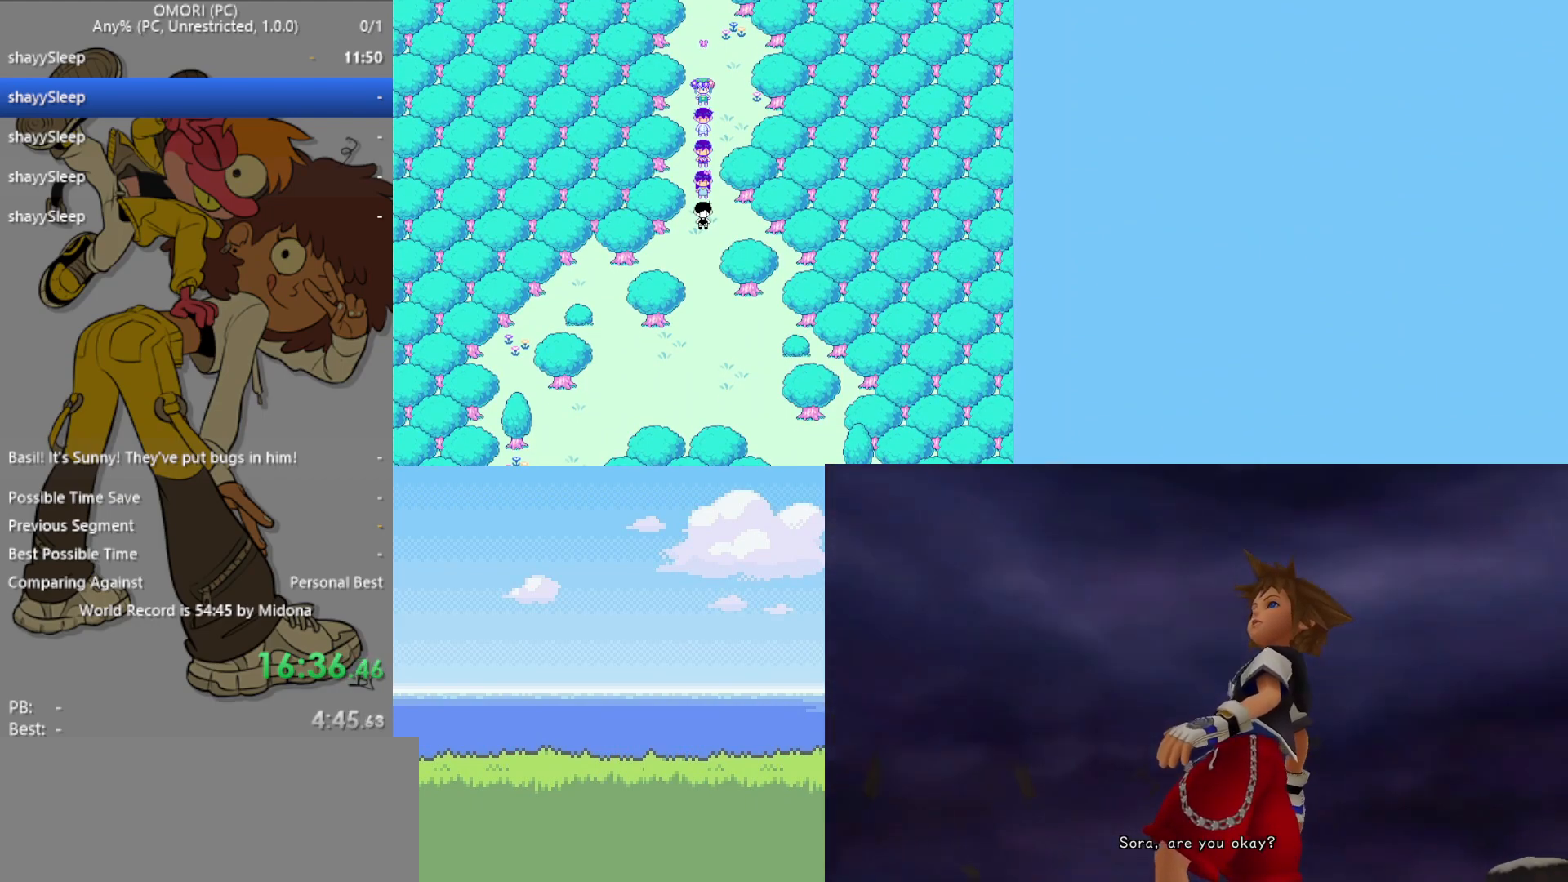
{"keys": ["down"], "events": []}
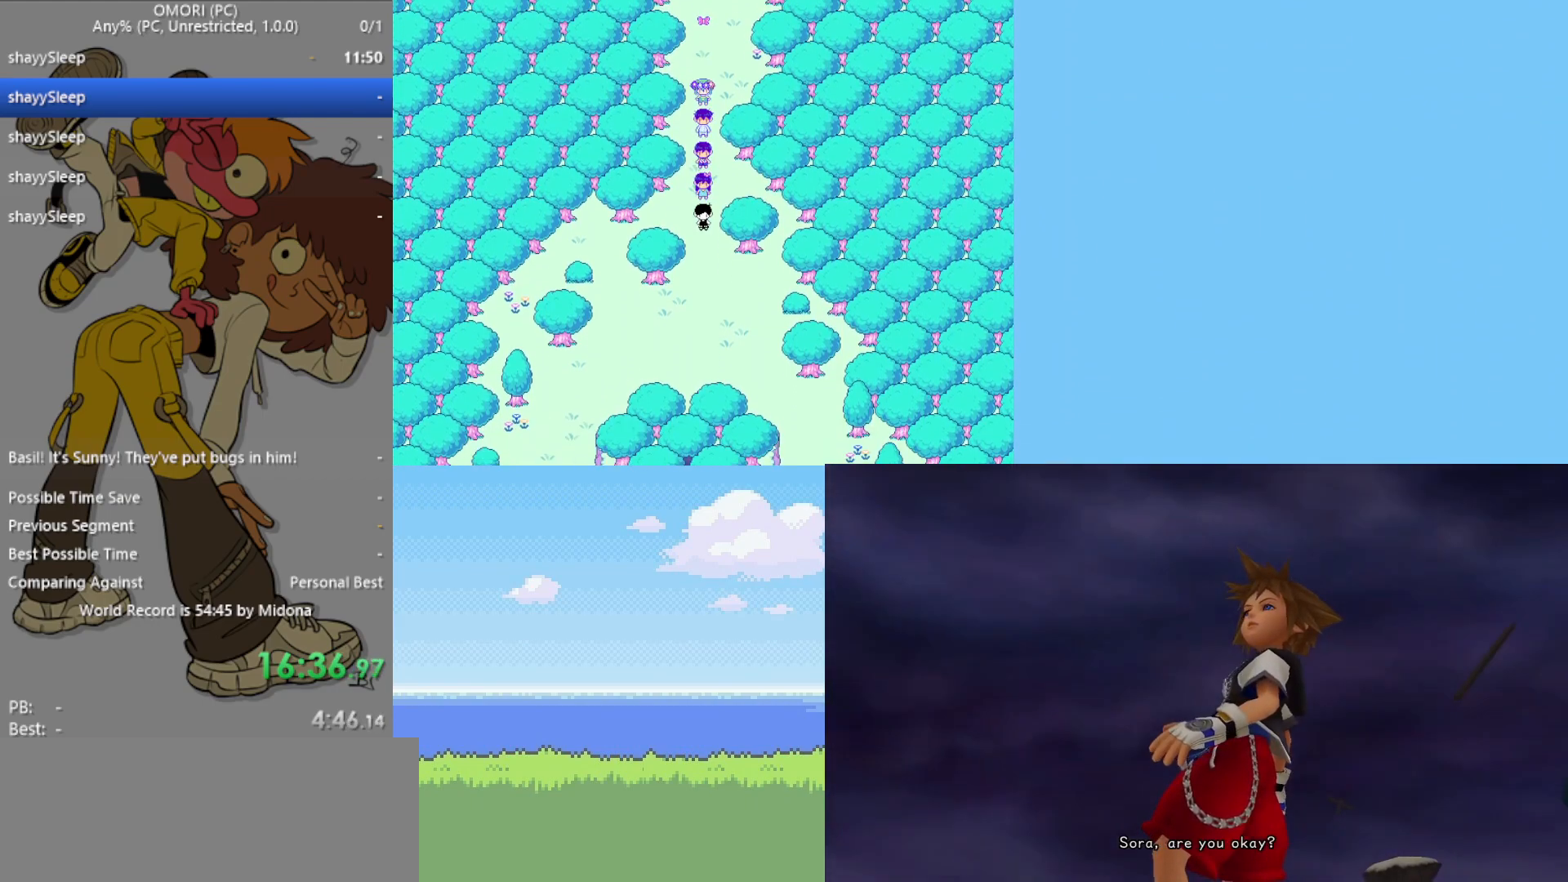
{"keys": ["right"], "events": [[467, "down", "up"], [467, "right", "down"]]}
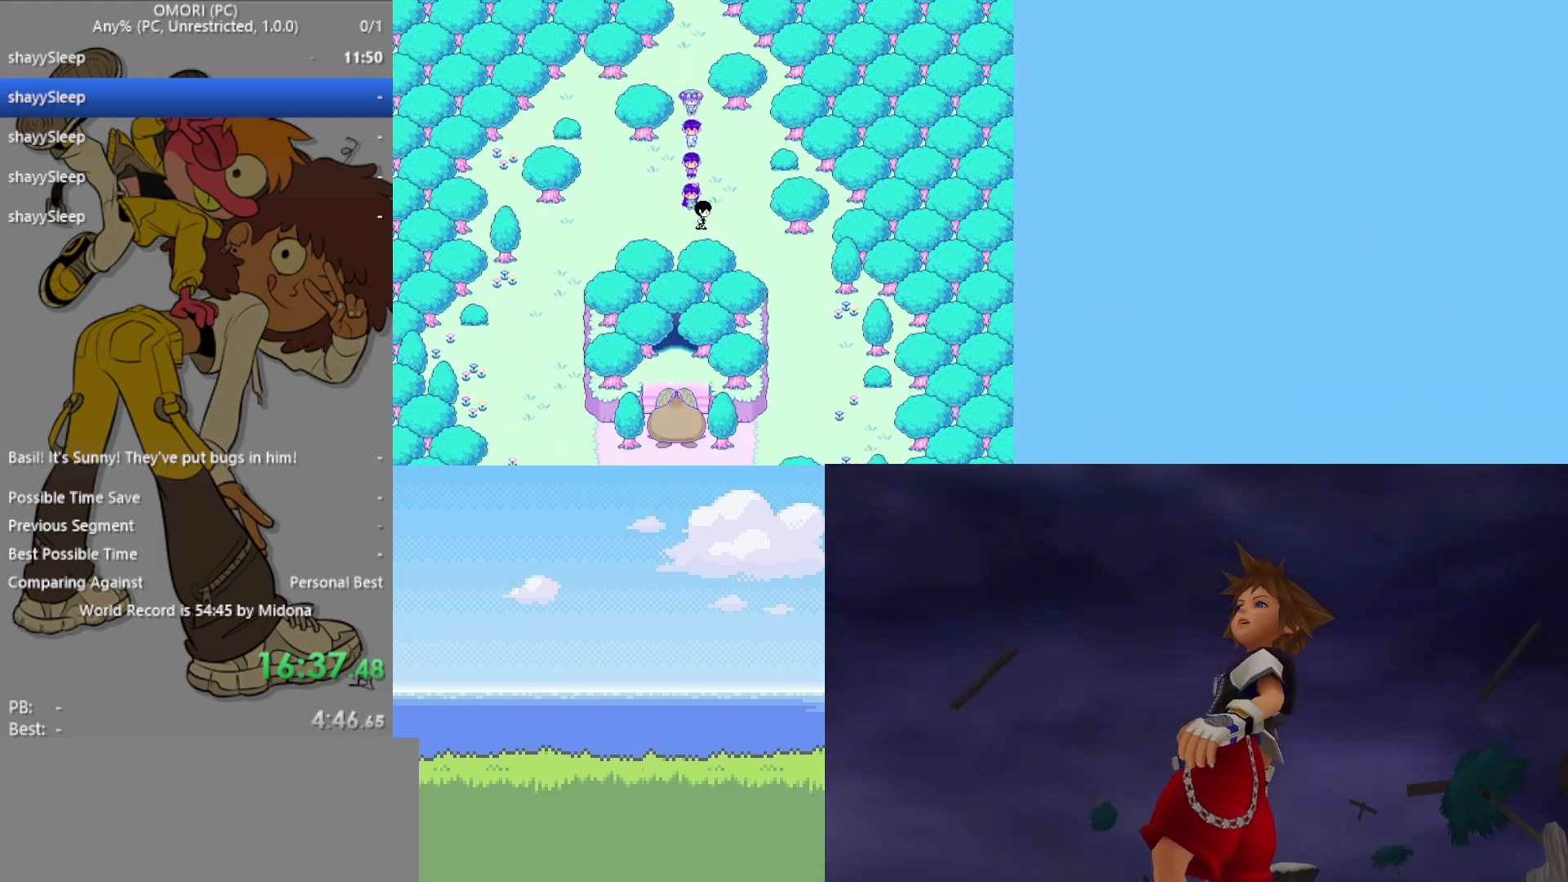
{"keys": ["down"], "events": [[233, "down", "down"], [233, "right", "up"]]}
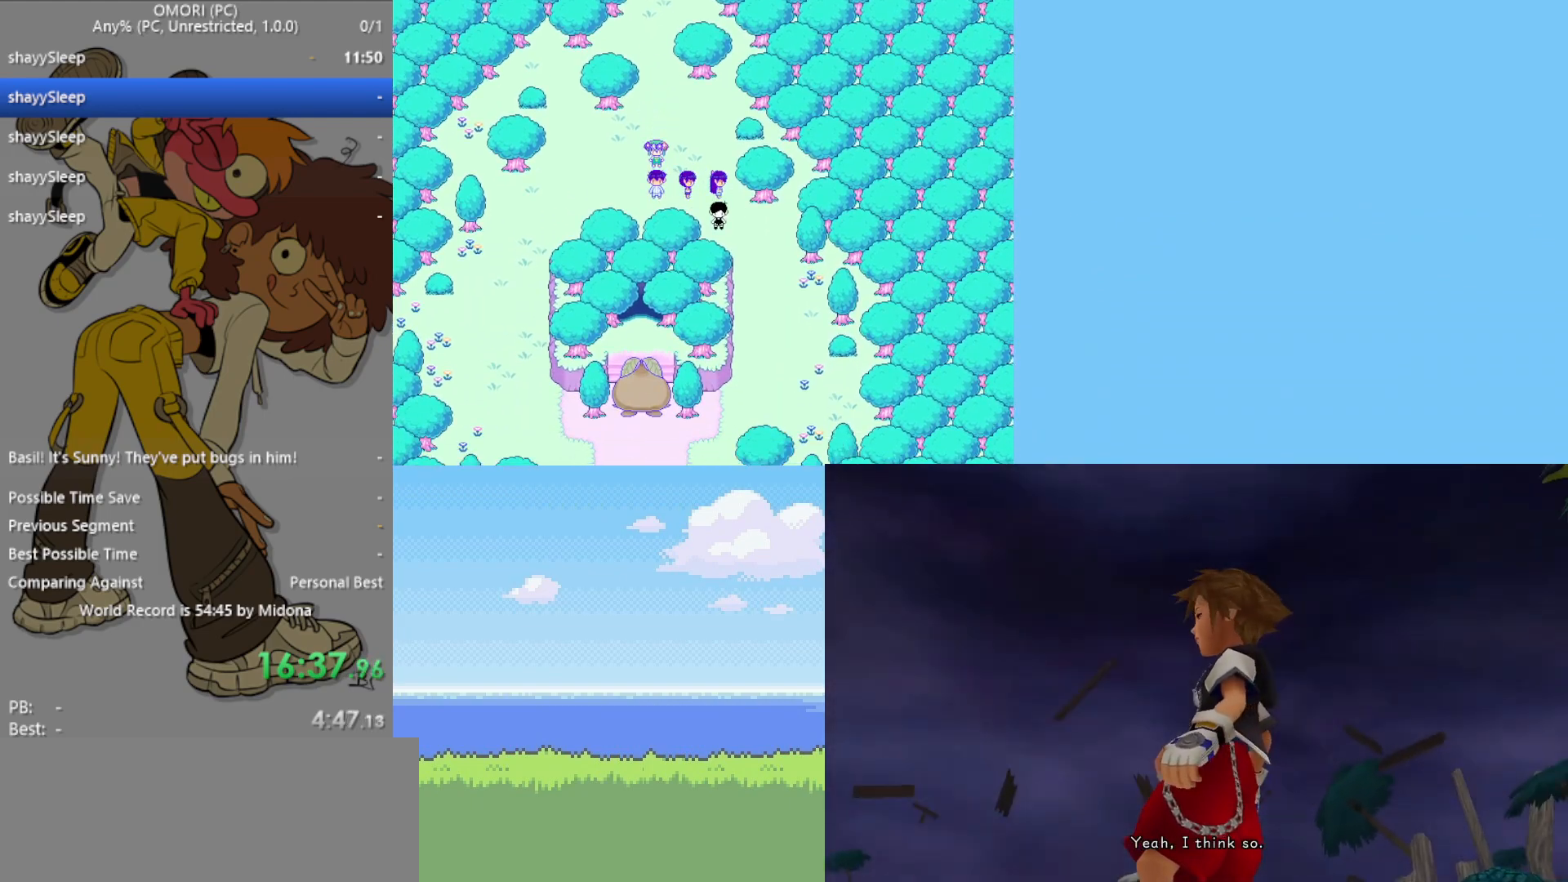
{"keys": ["down"], "events": [[67, "right", "down"], [150, "right", "up"]]}
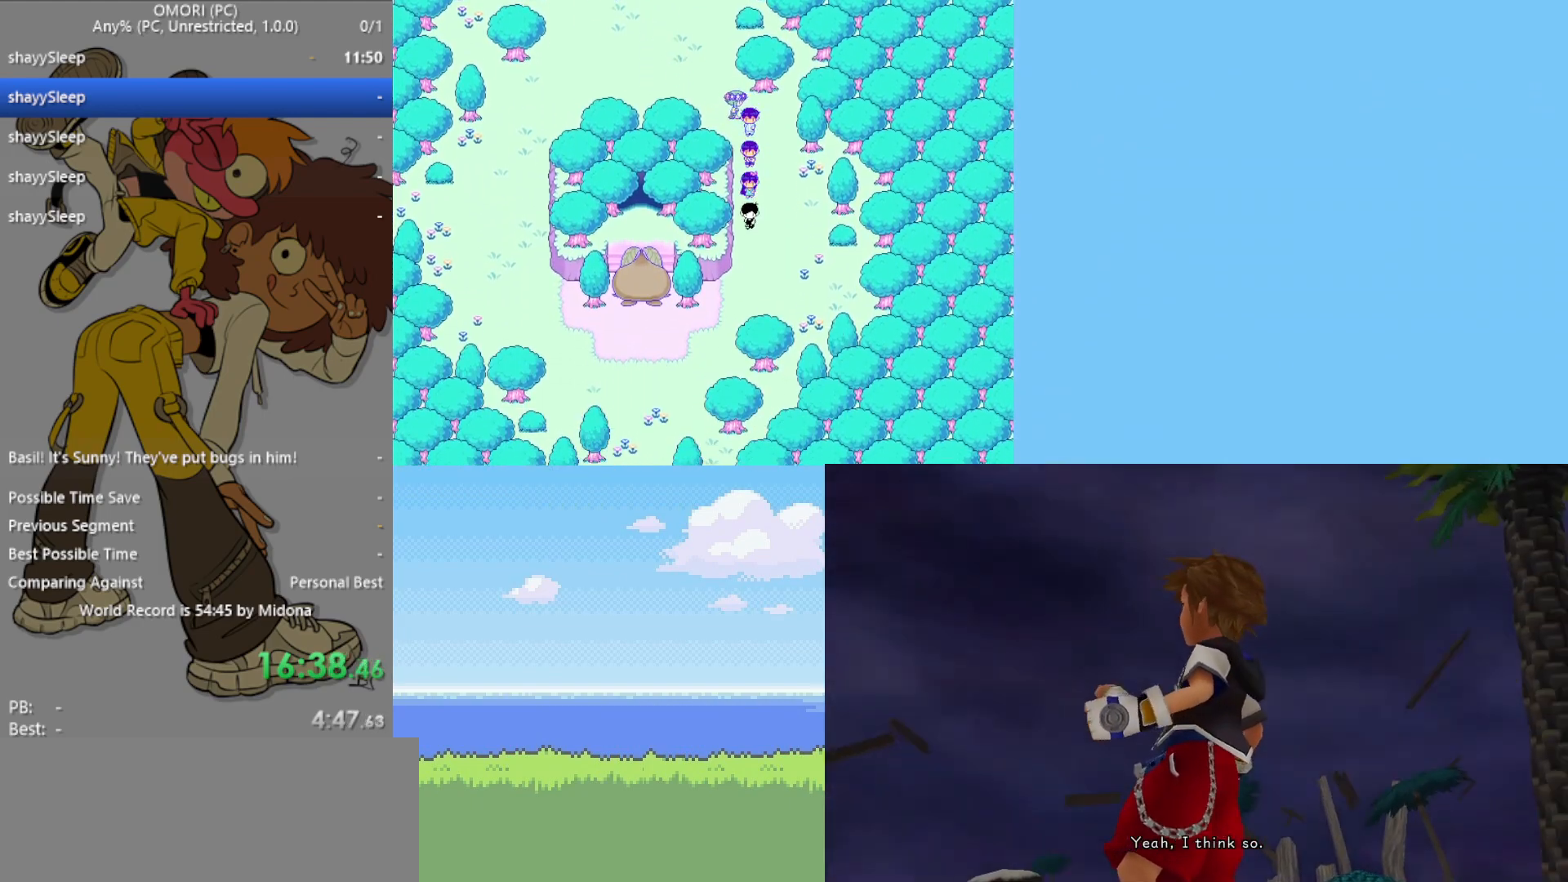
{"keys": ["left"], "events": [[250, "left", "down"], [300, "down", "up"]]}
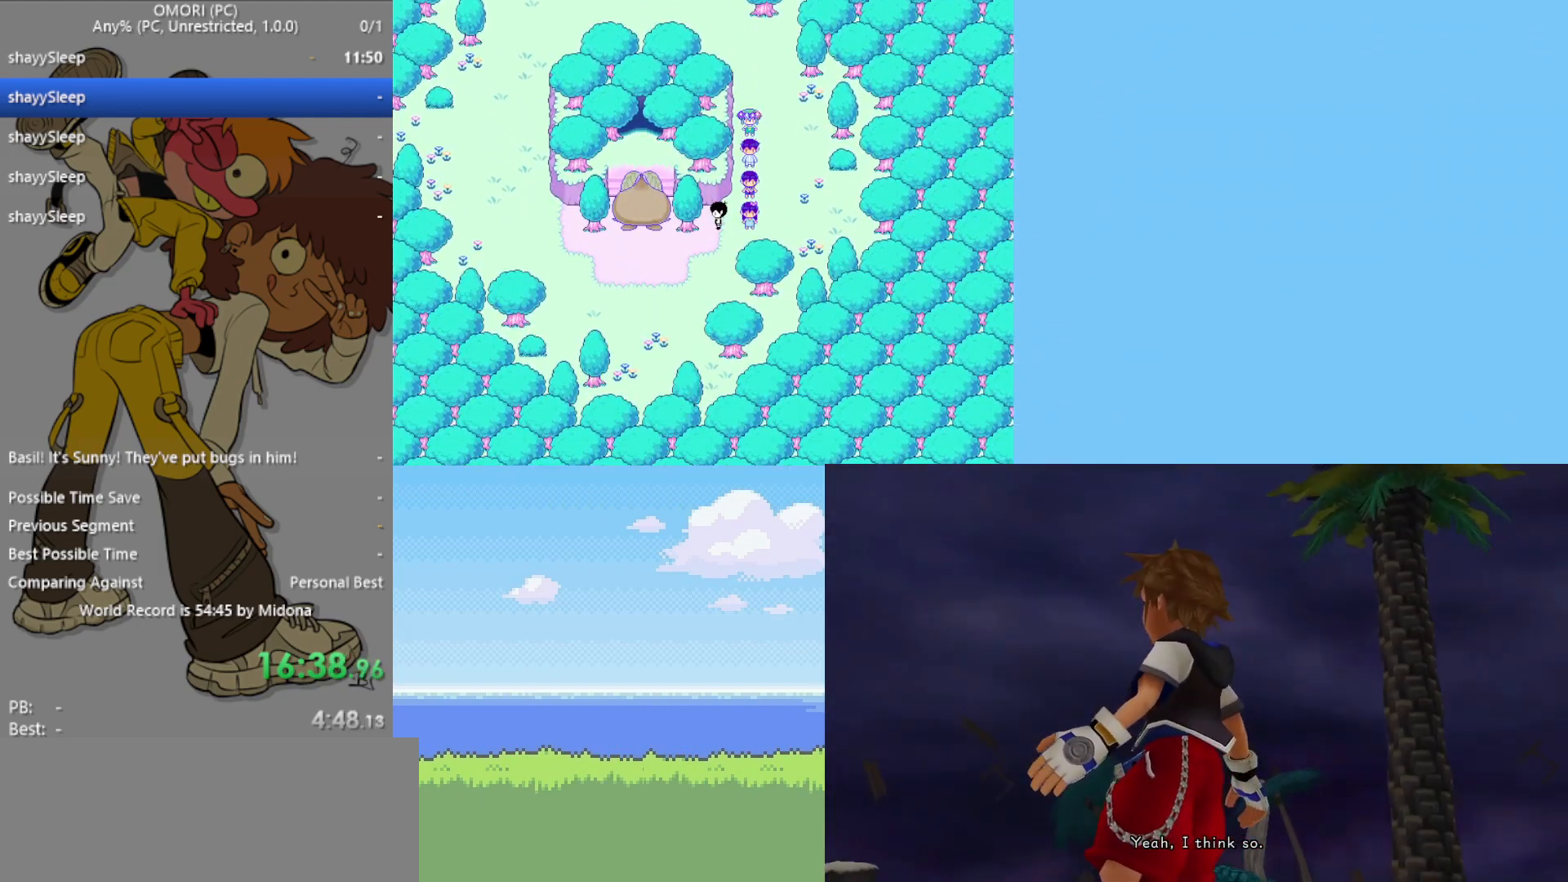
{"keys": ["left", "up"], "events": [[67, "up", "down"], [117, "left", "up"], [117, "up", "up"], [300, "down", "down"], [350, "left", "down"], [400, "down", "up"], [500, "up", "down"]]}
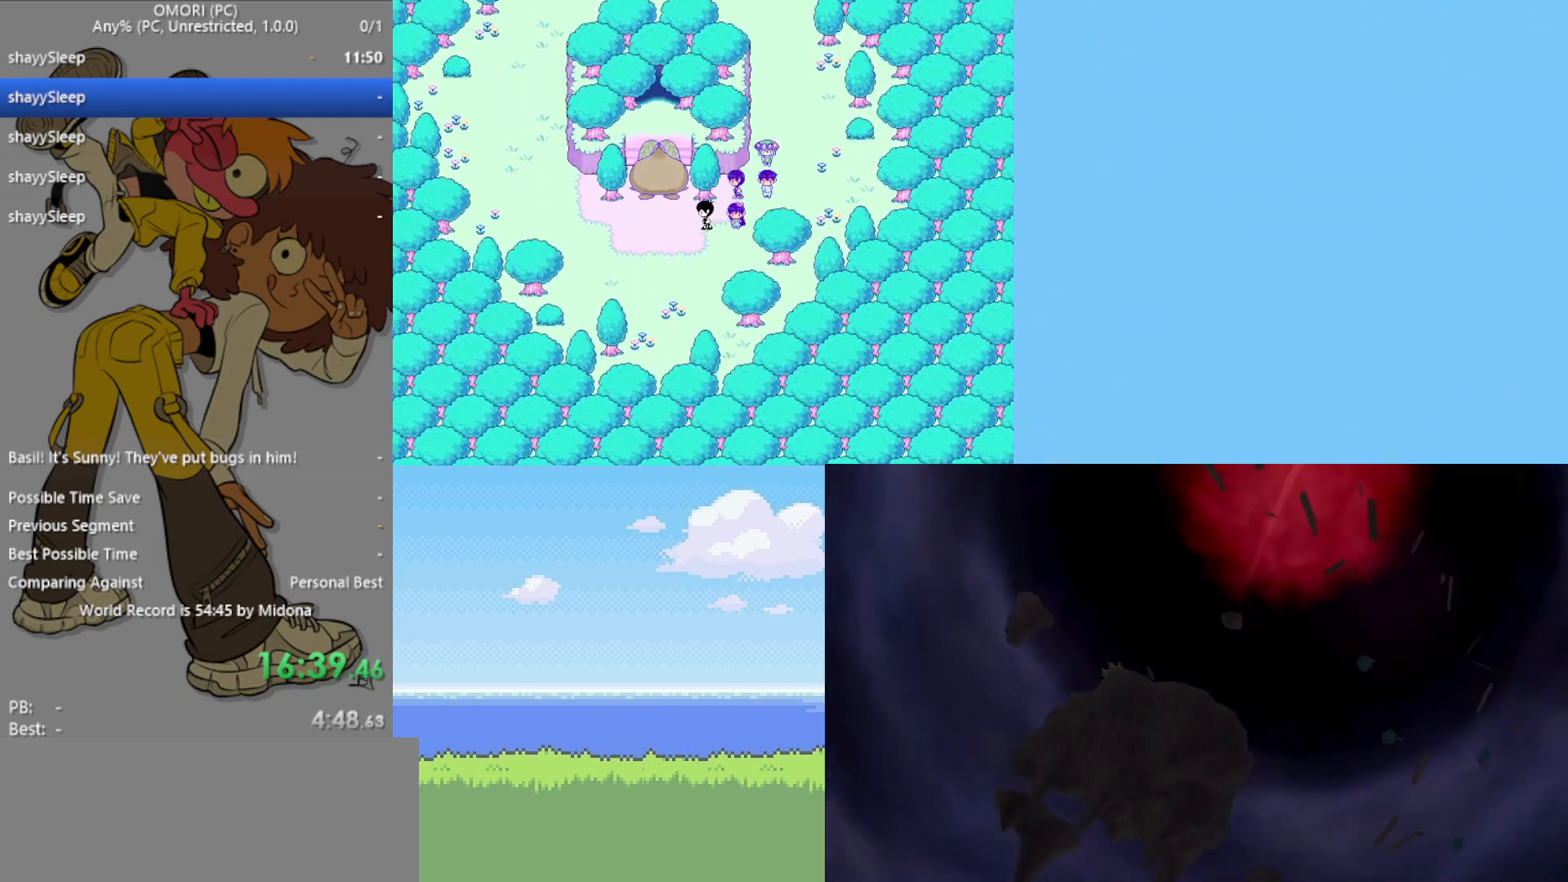
{"keys": ["z"], "events": [[33, "left", "up"], [133, "z", "down"], [167, "up", "up"], [317, "z", "up"], [417, "z", "down"], [450, "z", "up"], [500, "z", "down"]]}
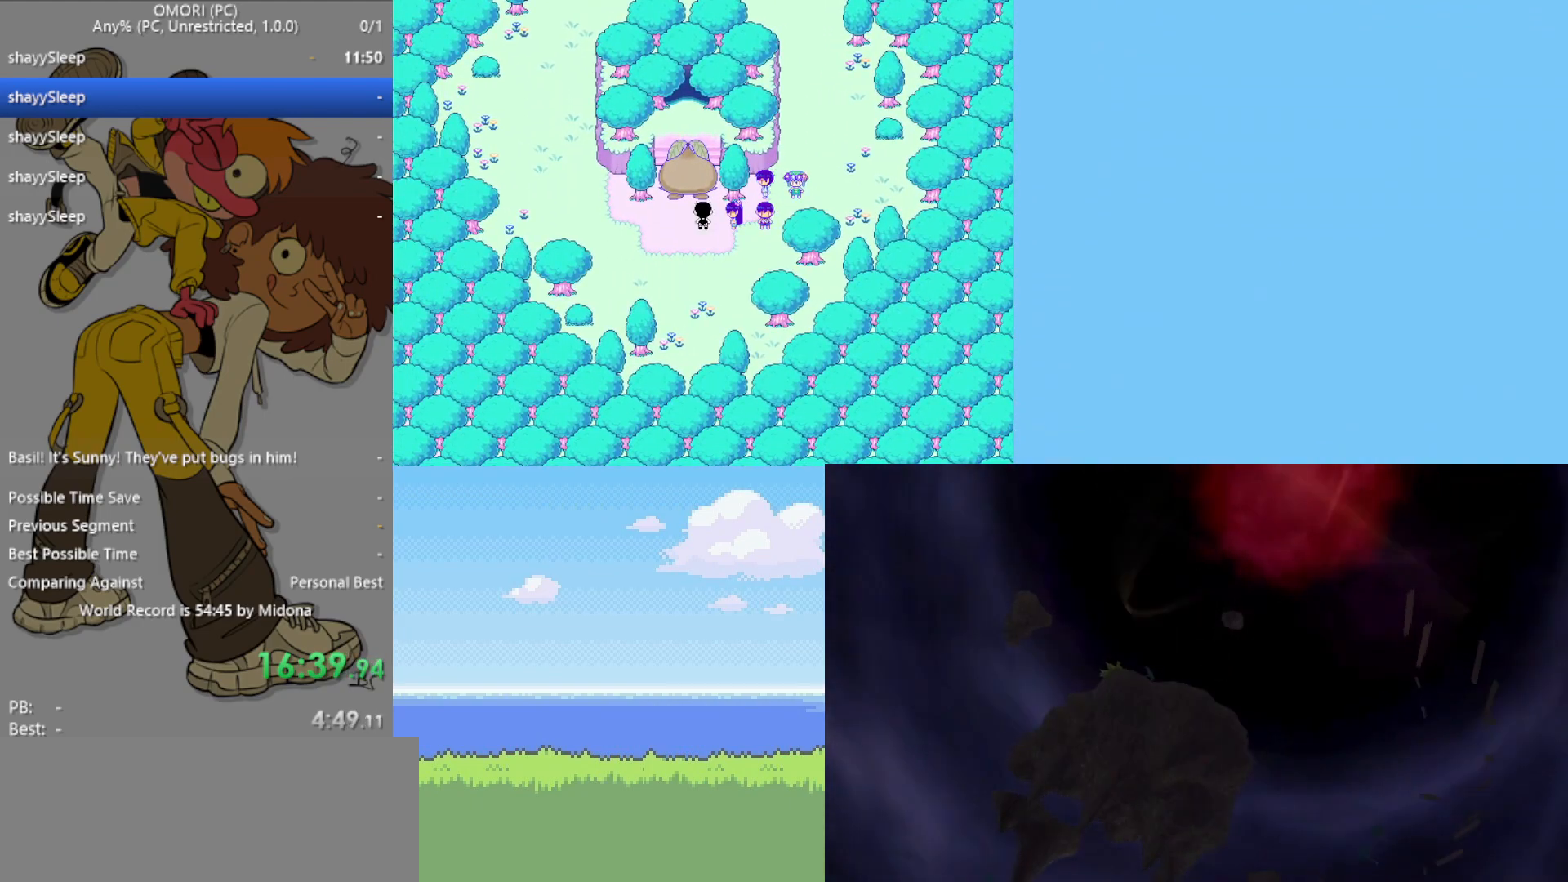
{"keys": ["z"], "events": [[50, "z", "up"], [100, "z", "down"], [150, "z", "up"], [183, "z", "down"], [233, "z", "up"], [283, "z", "down"], [317, "z", "up"], [383, "z", "down"], [417, "z", "up"], [467, "z", "down"]]}
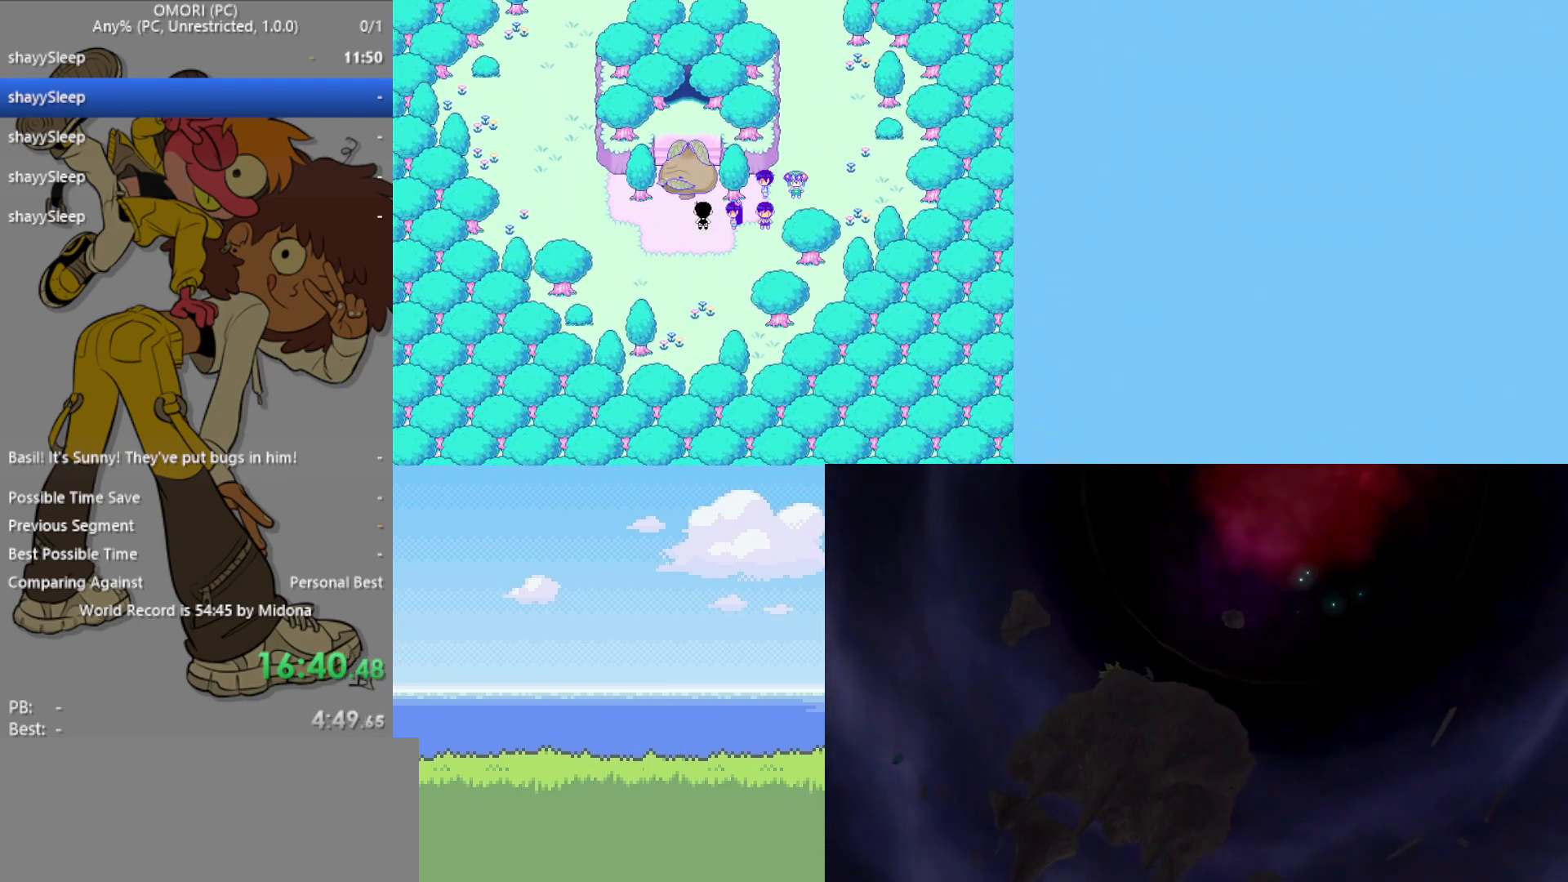
{"keys": [], "events": [[17, "z", "up"], [67, "z", "down"], [100, "z", "up"], [150, "z", "down"], [200, "z", "up"], [250, "z", "down"], [283, "z", "up"], [333, "z", "down"], [383, "z", "up"], [433, "z", "down"], [483, "z", "up"]]}
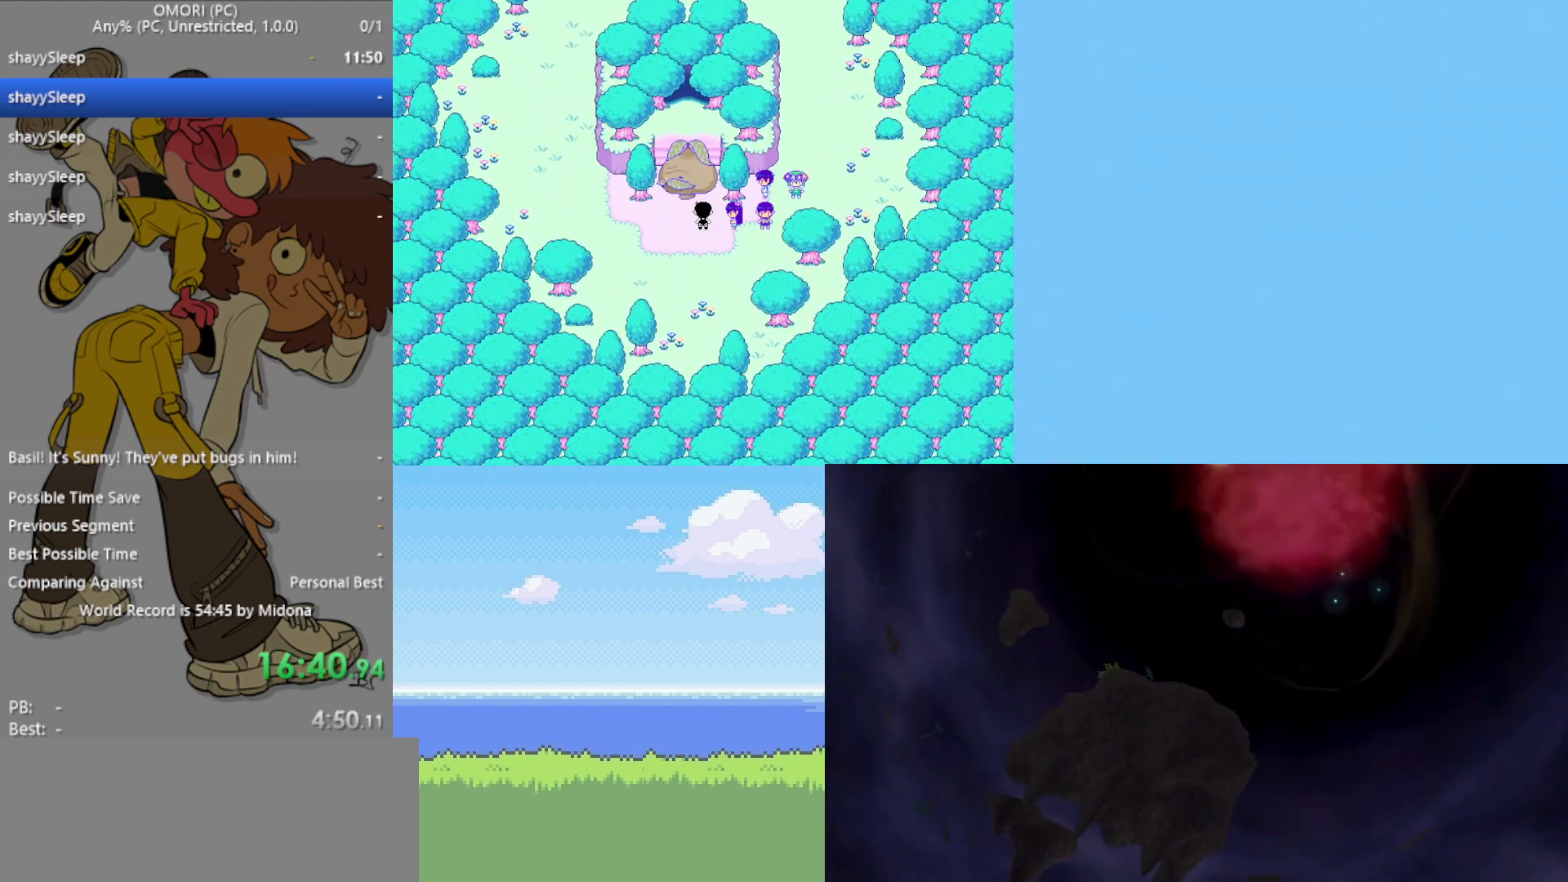
{"keys": [], "events": [[17, "z", "down"], [67, "z", "up"], [117, "z", "down"], [150, "z", "up"], [200, "z", "down"], [300, "z", "up"], [350, "z", "down"], [383, "z", "up"], [433, "z", "down"], [483, "z", "up"]]}
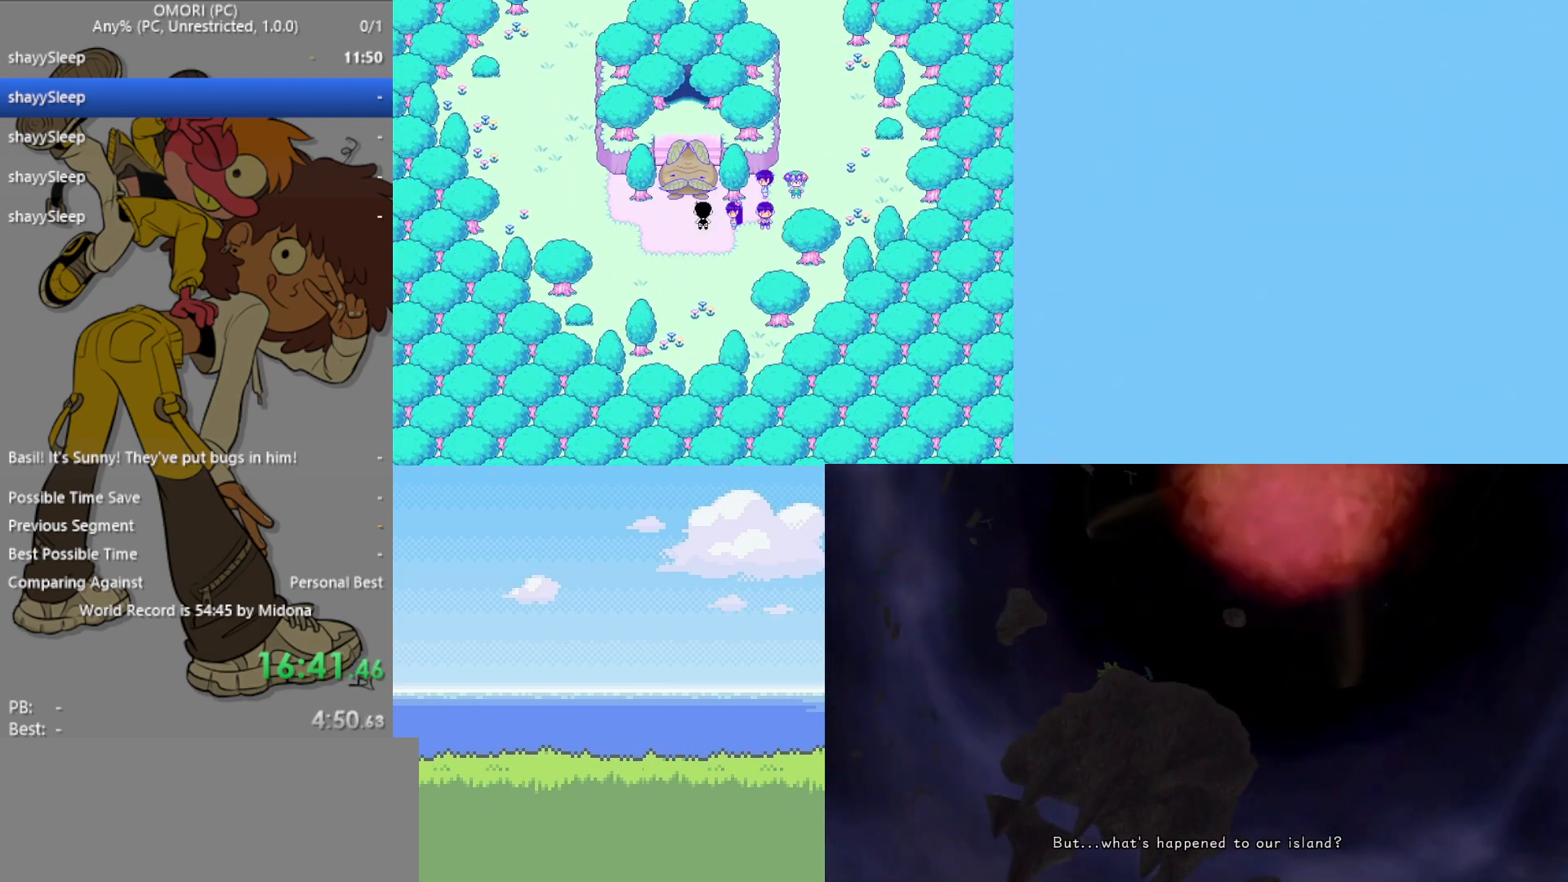
{"keys": ["z"], "events": [[17, "z", "down"], [67, "z", "up"], [117, "z", "down"], [167, "z", "up"], [217, "z", "down"], [250, "z", "up"], [300, "z", "down"], [350, "z", "up"], [400, "z", "down"], [450, "z", "up"], [483, "z", "down"]]}
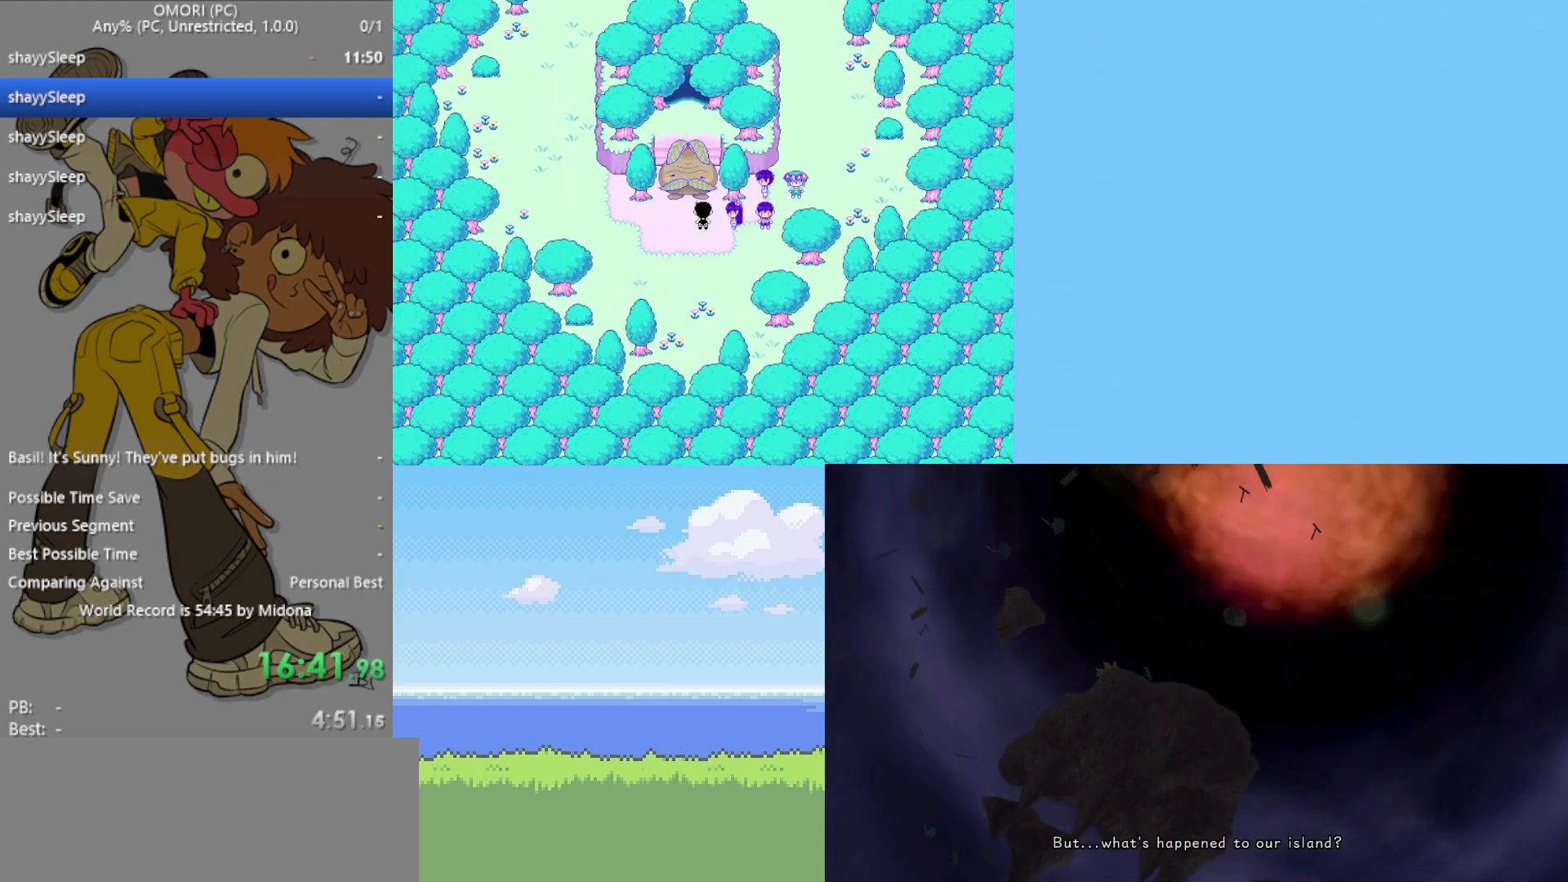
{"keys": ["z"], "events": [[133, "z", "up"], [217, "z", "down"], [267, "z", "up"], [317, "z", "down"], [350, "z", "up"], [400, "z", "down"], [450, "z", "up"], [500, "z", "down"]]}
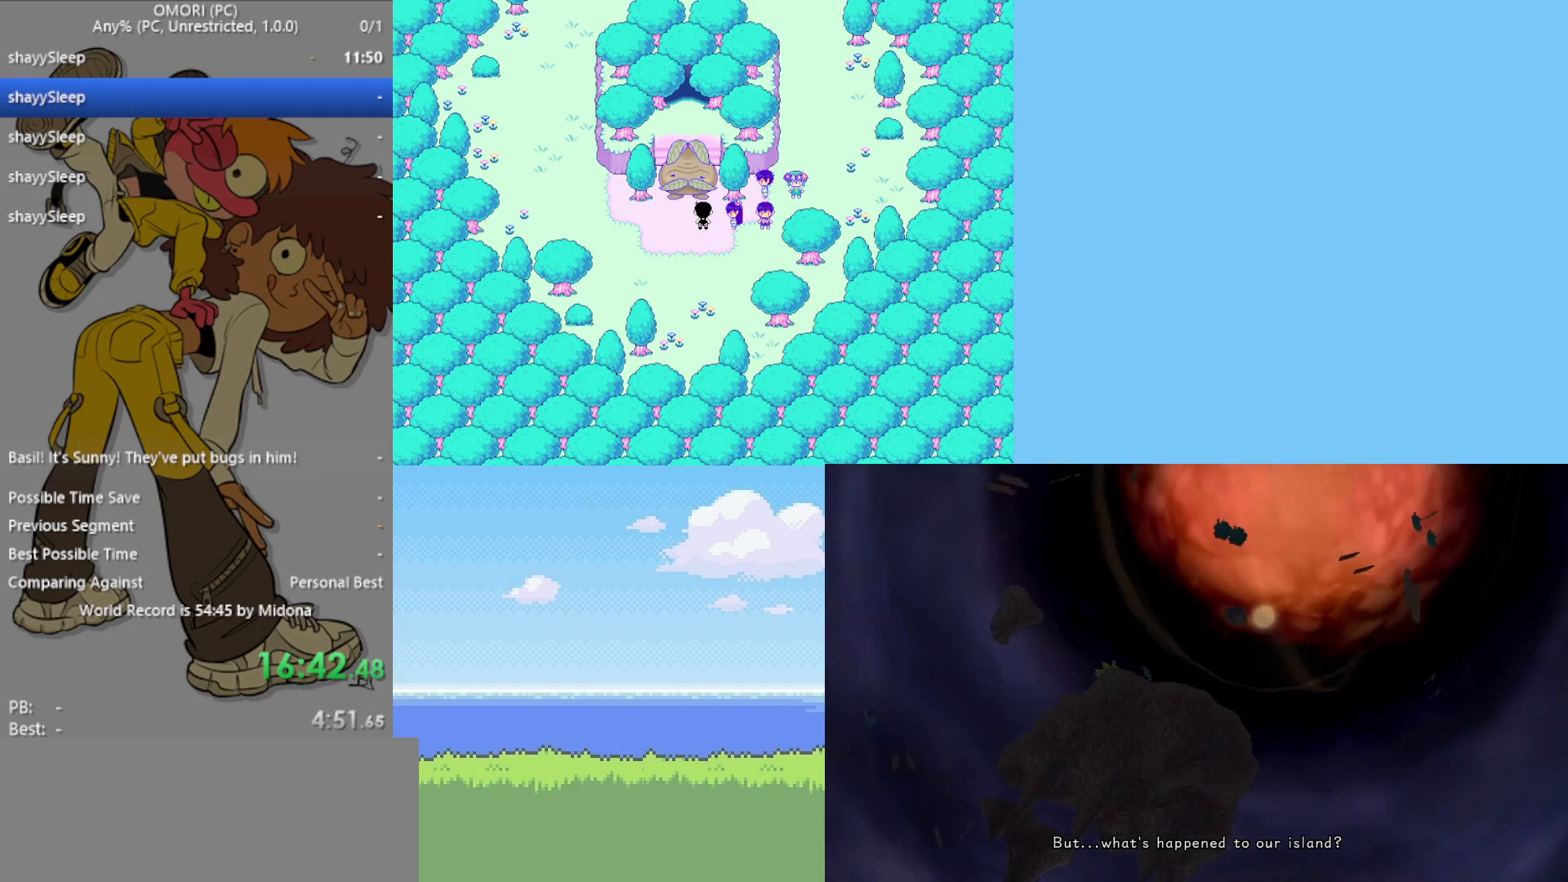
{"keys": ["z"], "events": [[50, "z", "up"], [83, "z", "down"], [133, "z", "up"], [183, "z", "down"], [317, "z", "up"], [450, "z", "down"]]}
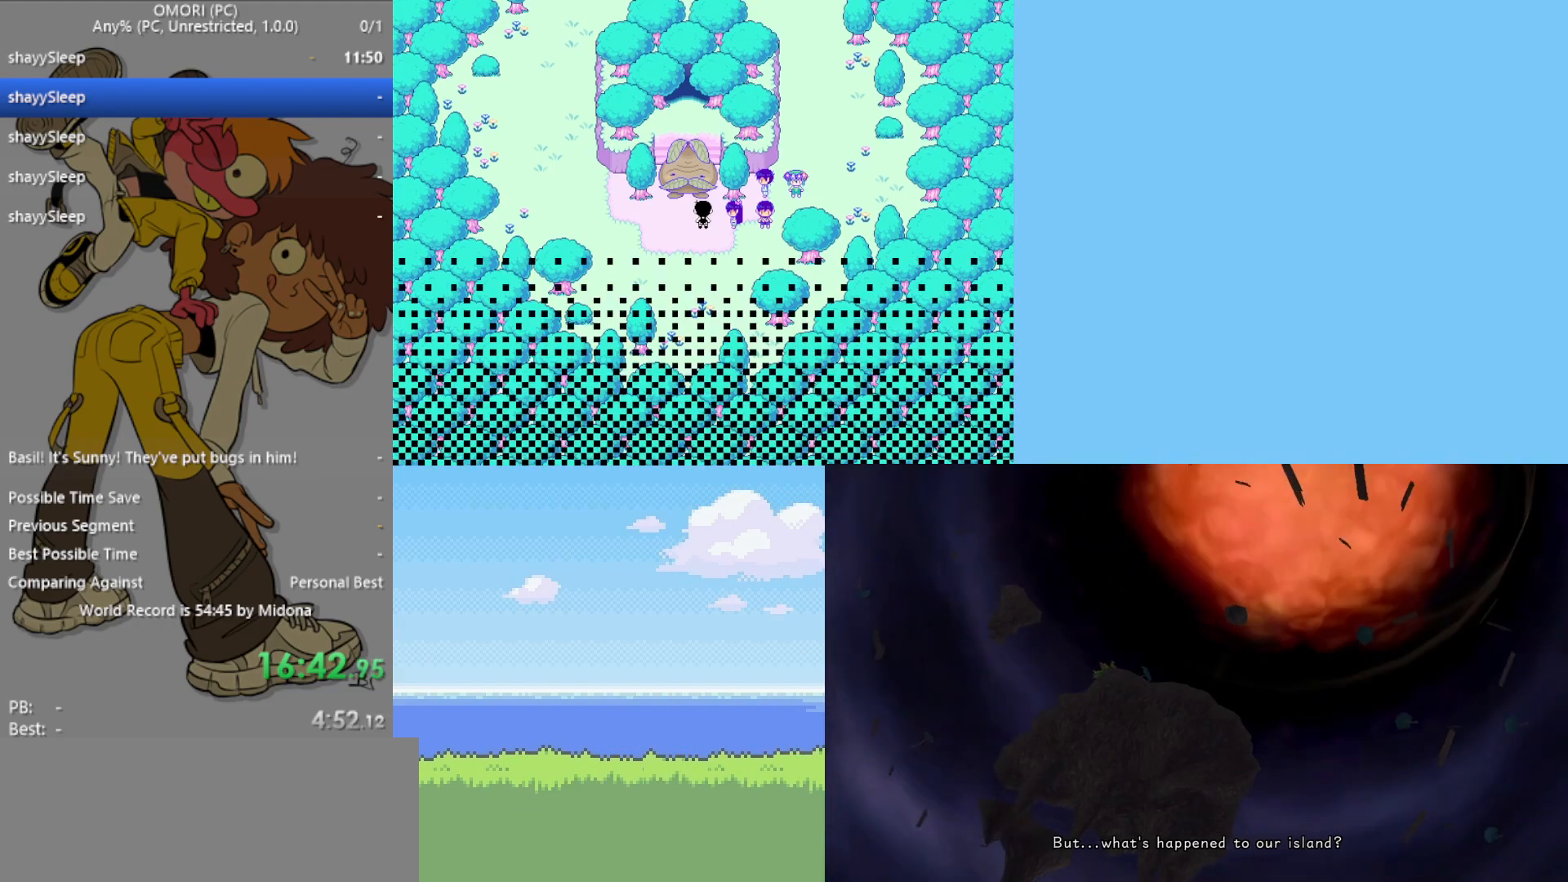
{"keys": [], "events": [[50, "z", "up"], [100, "z", "down"], [150, "z", "up"]]}
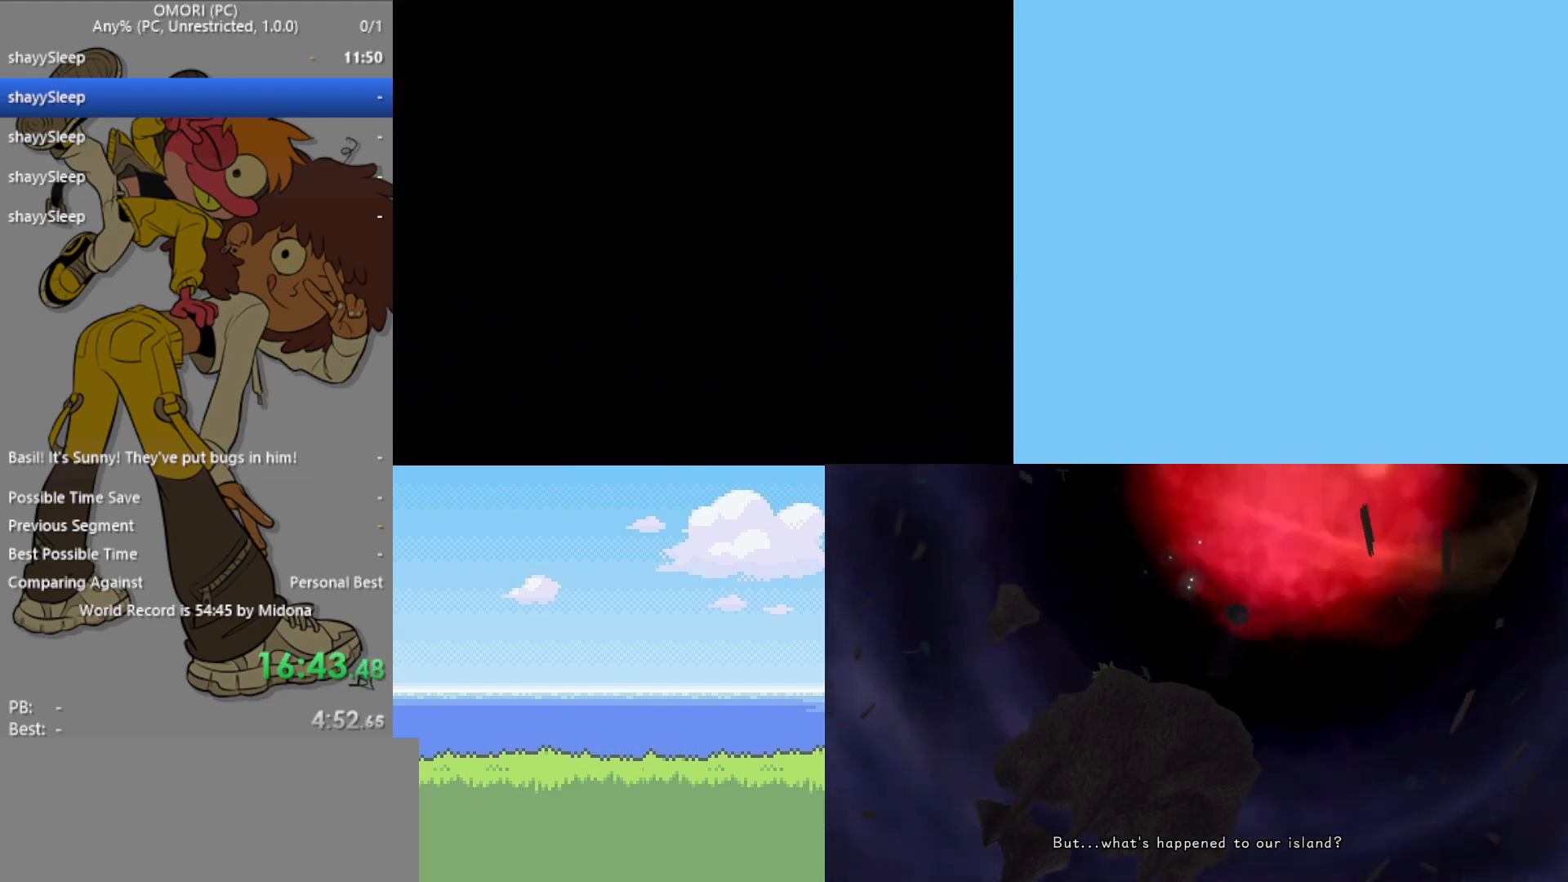
{"keys": [], "events": []}
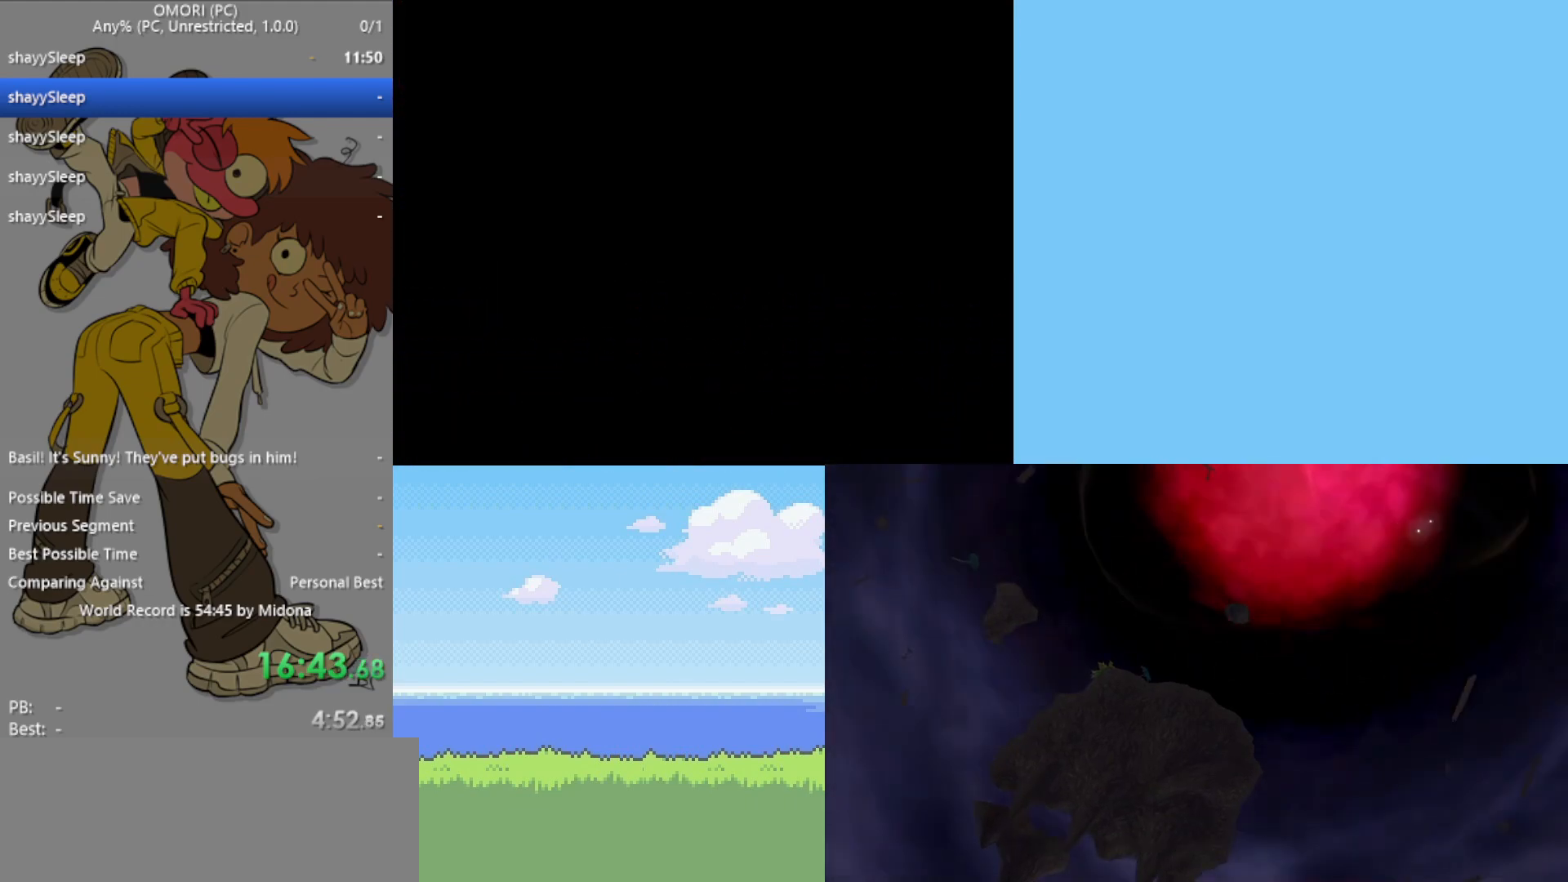
{"keys": [], "events": []}
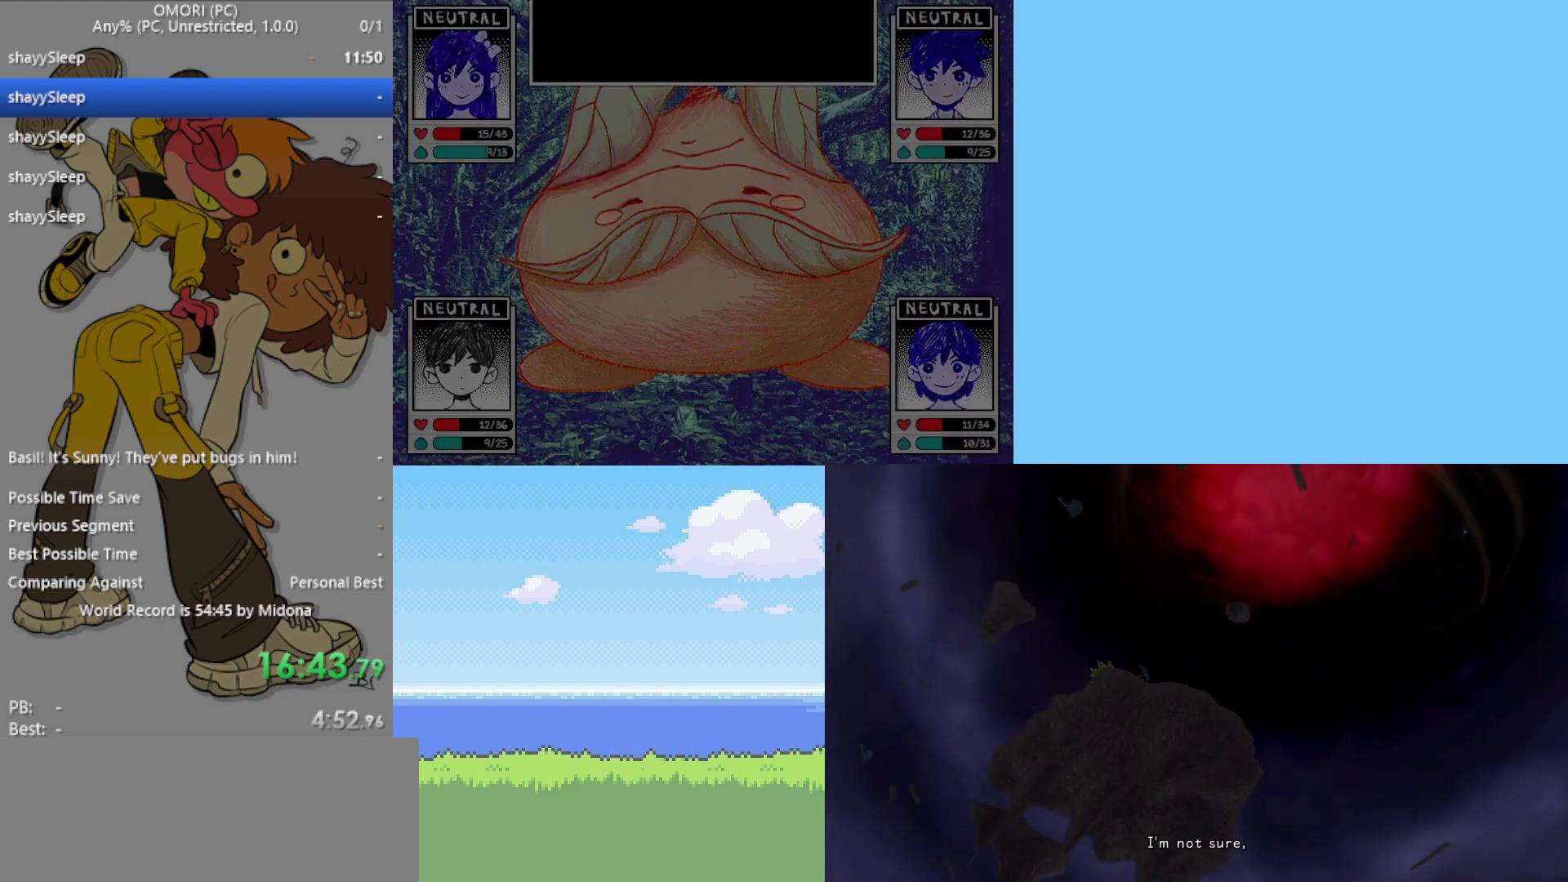
{"keys": [], "events": [[350, "z", "down"], [450, "z", "up"]]}
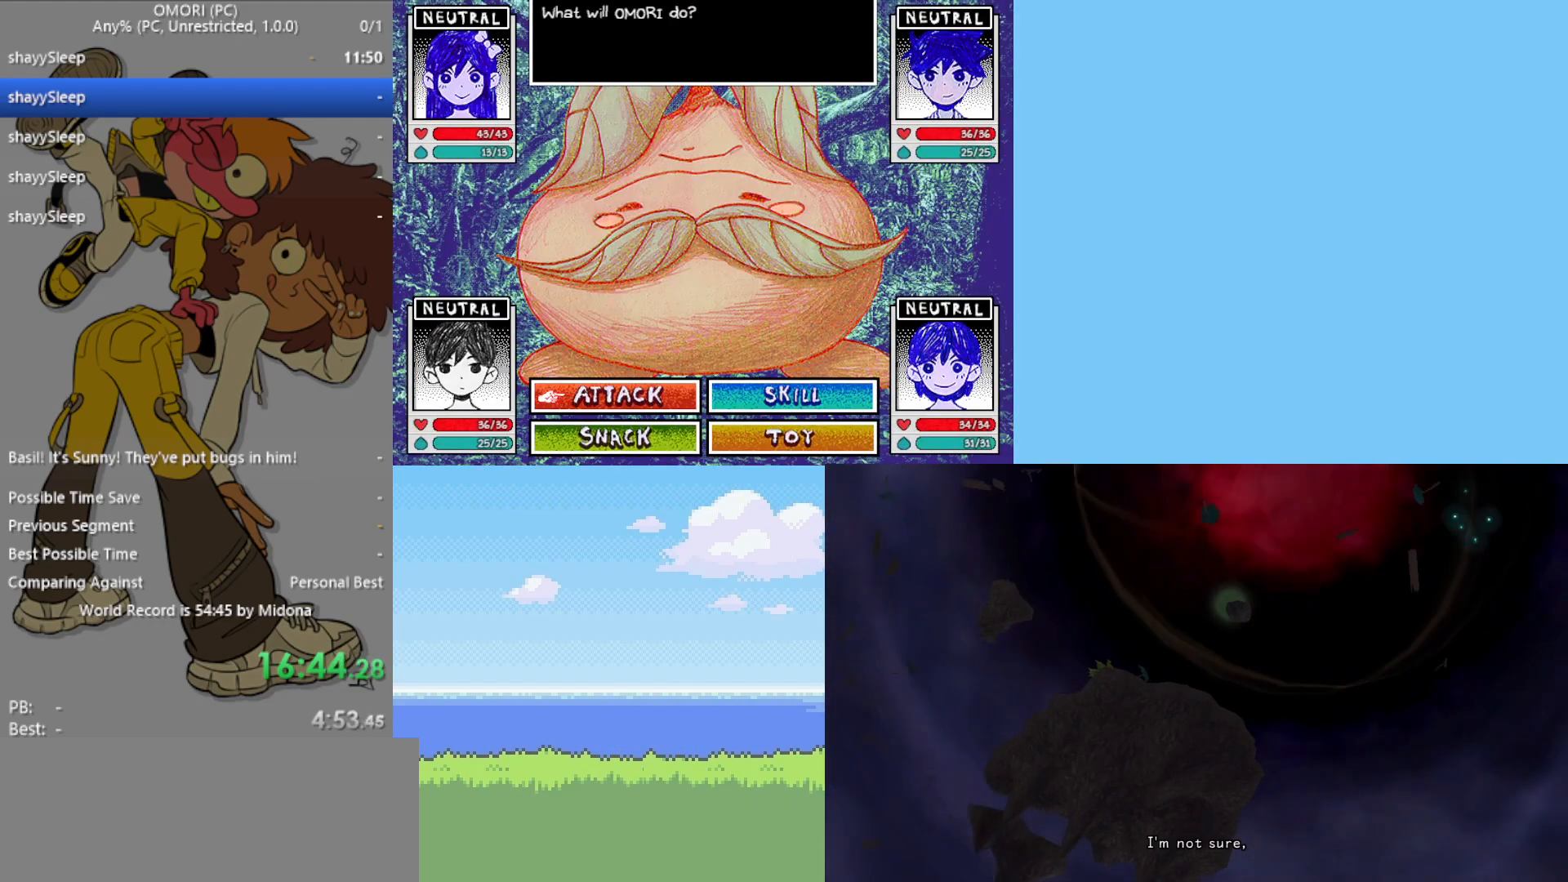
{"keys": [], "events": [[267, "right", "down"], [350, "right", "up"], [350, "z", "down"], [400, "z", "up"], [450, "right", "down"], [500, "right", "up"]]}
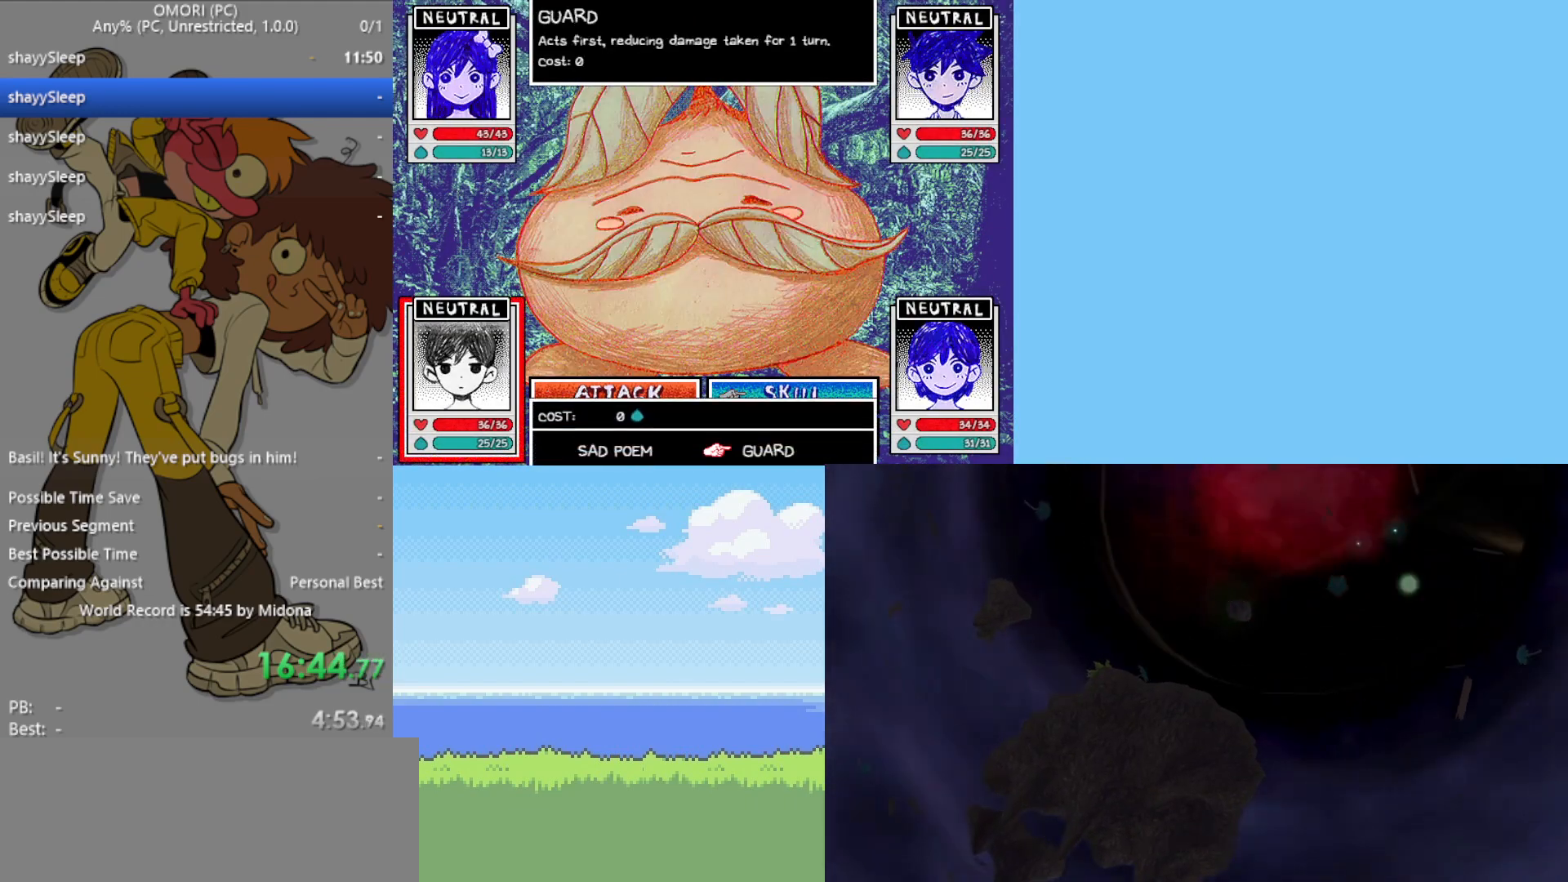
{"keys": ["right"], "events": [[33, "z", "down"], [83, "z", "up"], [133, "right", "down"], [183, "right", "up"], [233, "z", "down"], [283, "right", "down"], [283, "z", "up"], [367, "right", "up"], [367, "z", "down"], [450, "right", "down"], [450, "z", "up"]]}
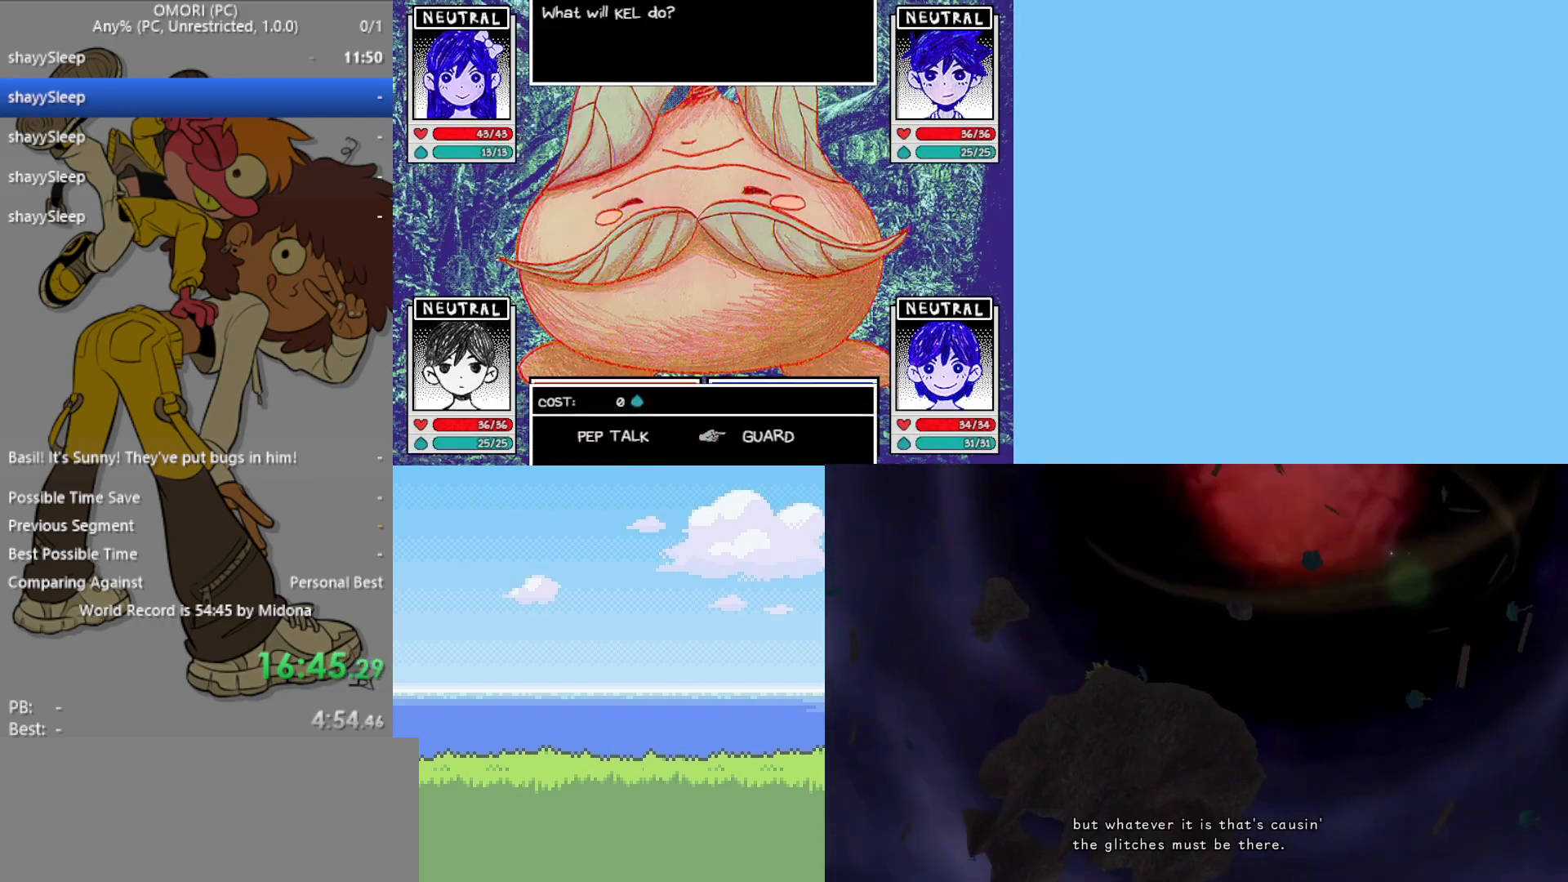
{"keys": [], "events": [[50, "right", "up"], [50, "z", "down"], [100, "z", "up"], [150, "right", "down"], [183, "right", "up"], [233, "z", "down"], [283, "z", "up"], [333, "right", "down"], [383, "right", "up"], [383, "z", "down"], [467, "z", "up"]]}
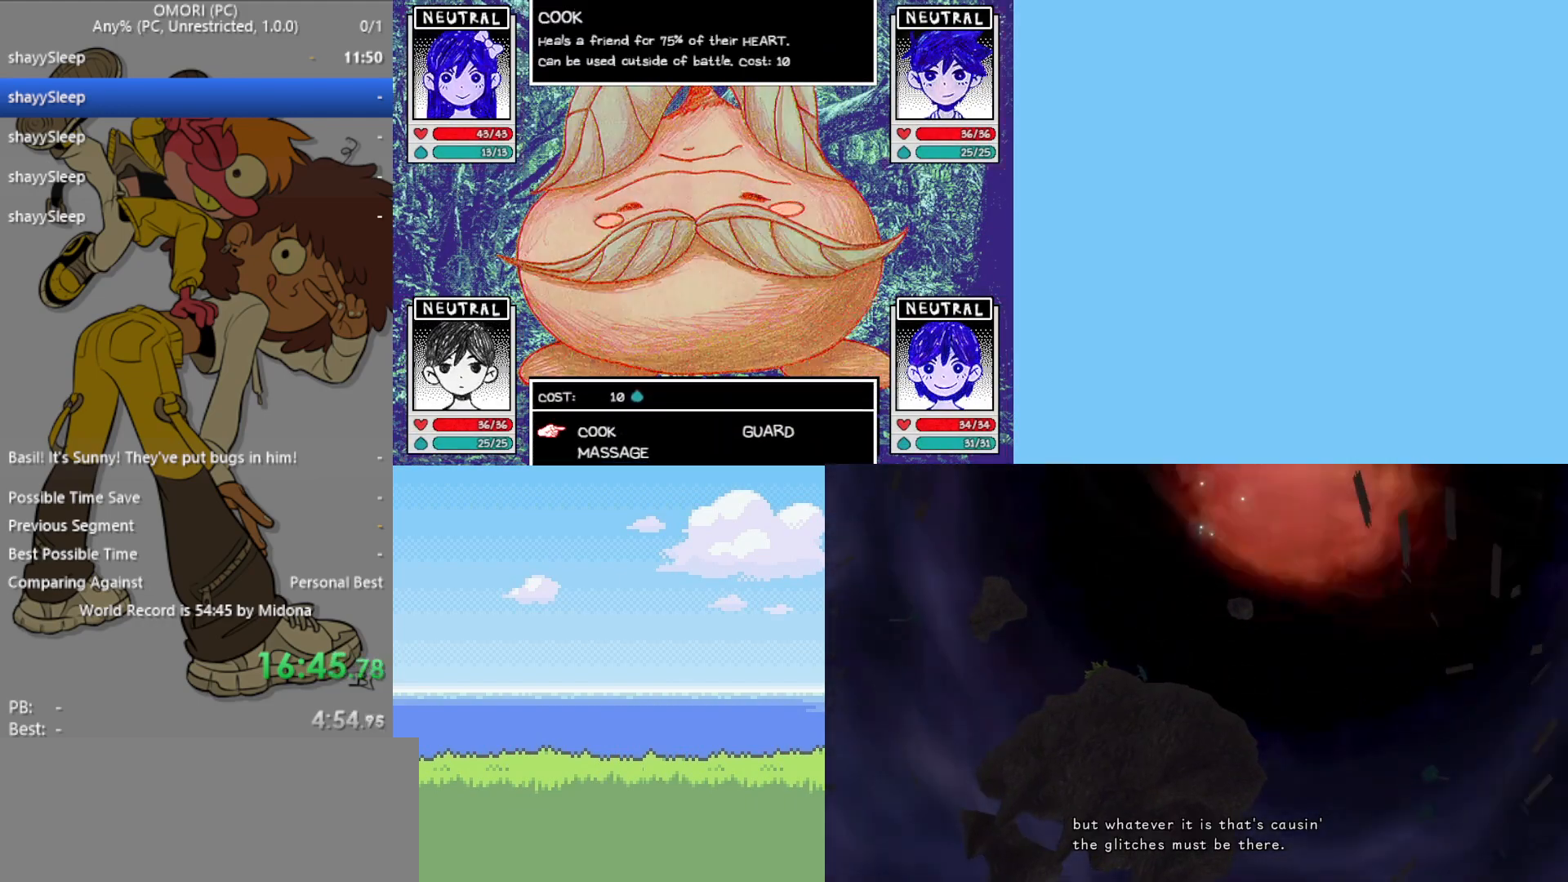
{"keys": [], "events": [[17, "right", "down"], [67, "right", "up"], [67, "z", "down"], [100, "z", "up"], [150, "right", "down"], [200, "z", "down"], [250, "z", "up"], [283, "right", "up"]]}